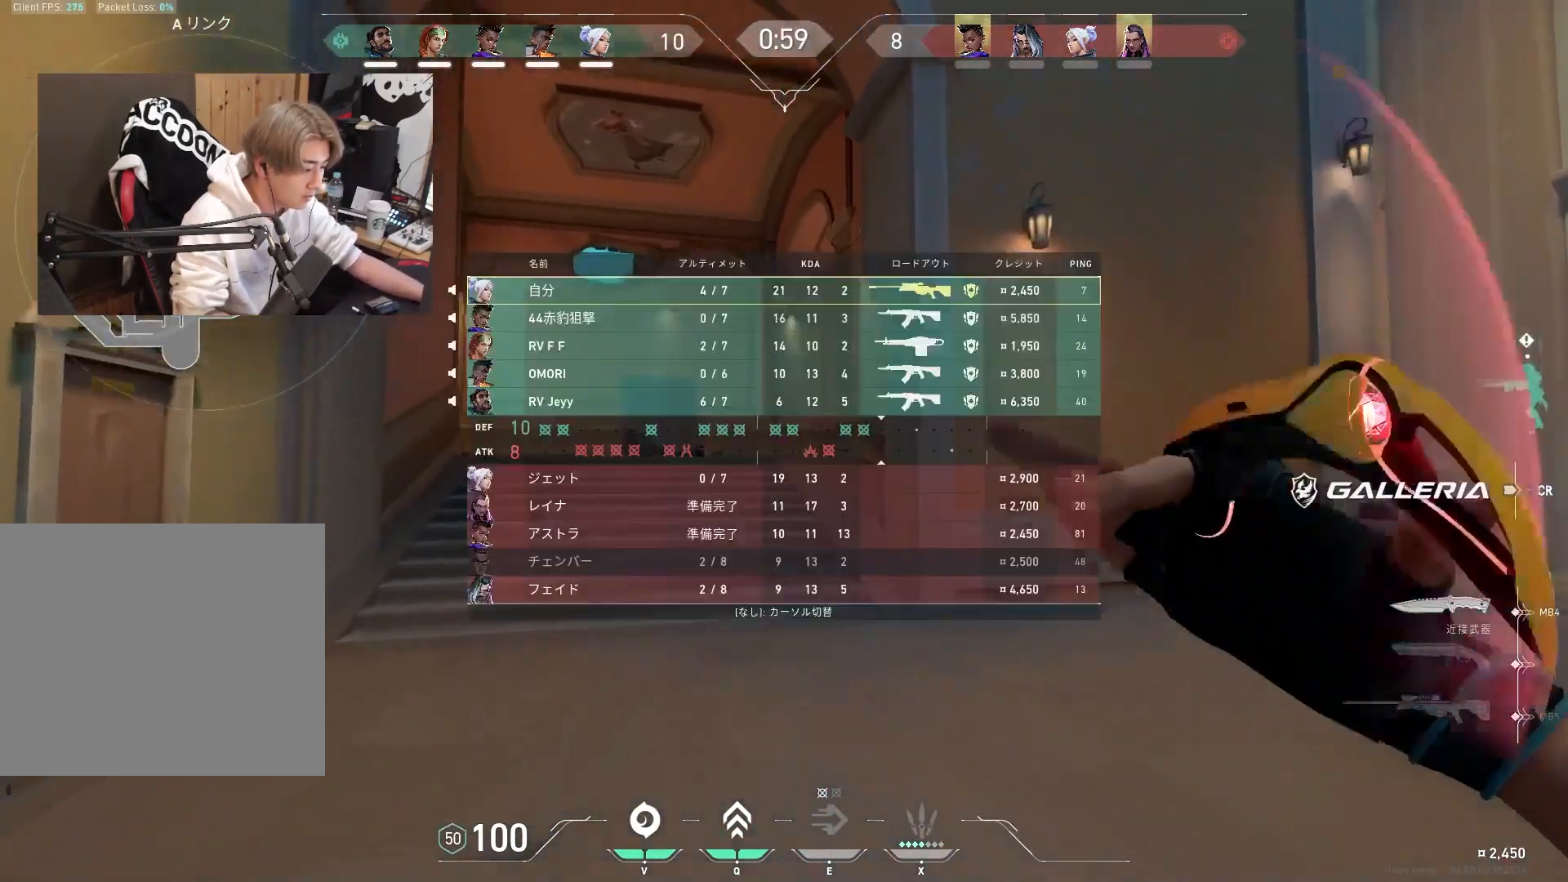
Gameplay with keyboard; each line is a JSON object with the keys held at the frame after it. "events" lists presses ("down") and releases ("up") of "1", "2", "3", "4", "5", "a", "alt", "c", "caps_lock", "ctrl", "d", "e", "f", "g", "q", "r", "s", "shift", "space", "t", "tab", "v", "w", "x" and "z" between this image and that frame as [ms after this image, input, new state], when the widget could be followed in between. No other keys are recorded. Mouse input is not recorded.
{"keys": ["w"], "events": [[150, "tab", "up"]]}
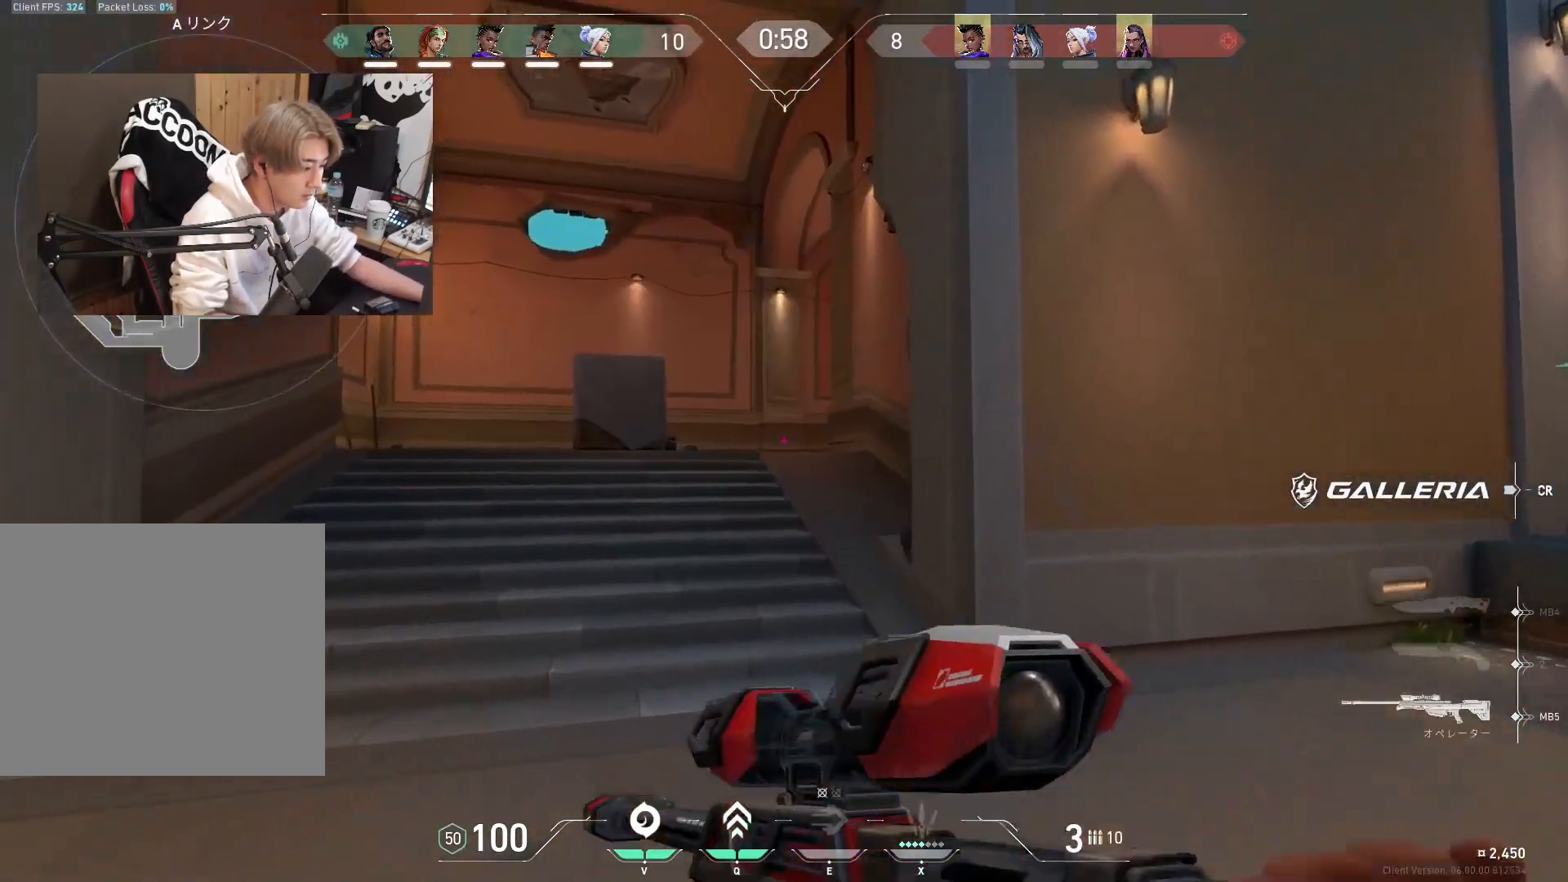
{"keys": ["a", "w"], "events": [[17, "a", "down"]]}
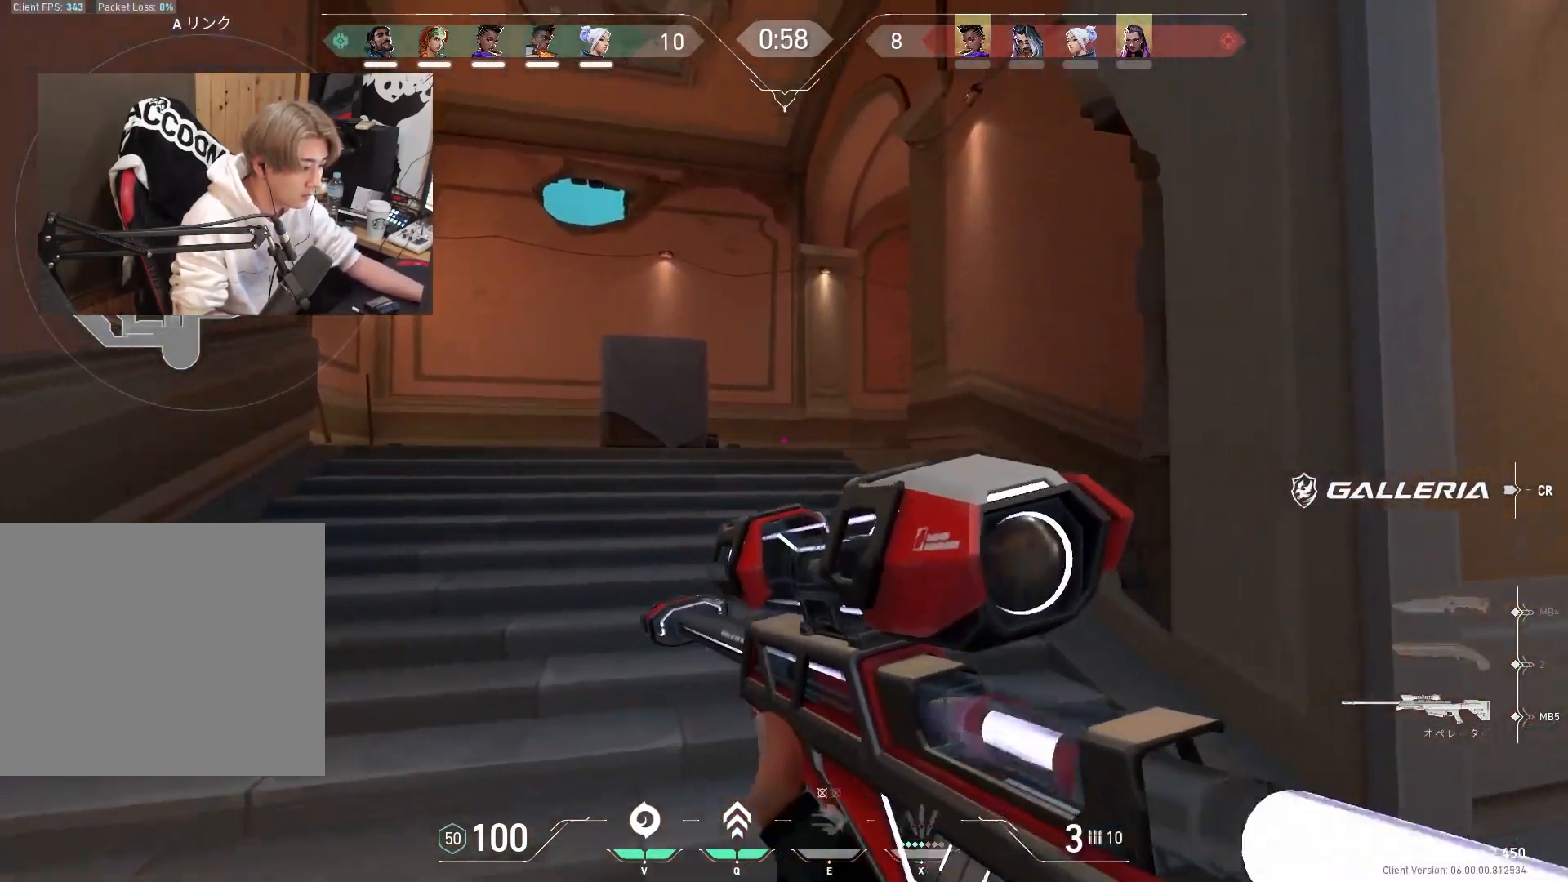
{"keys": ["a", "w"], "events": [[367, "w", "up"], [500, "w", "down"]]}
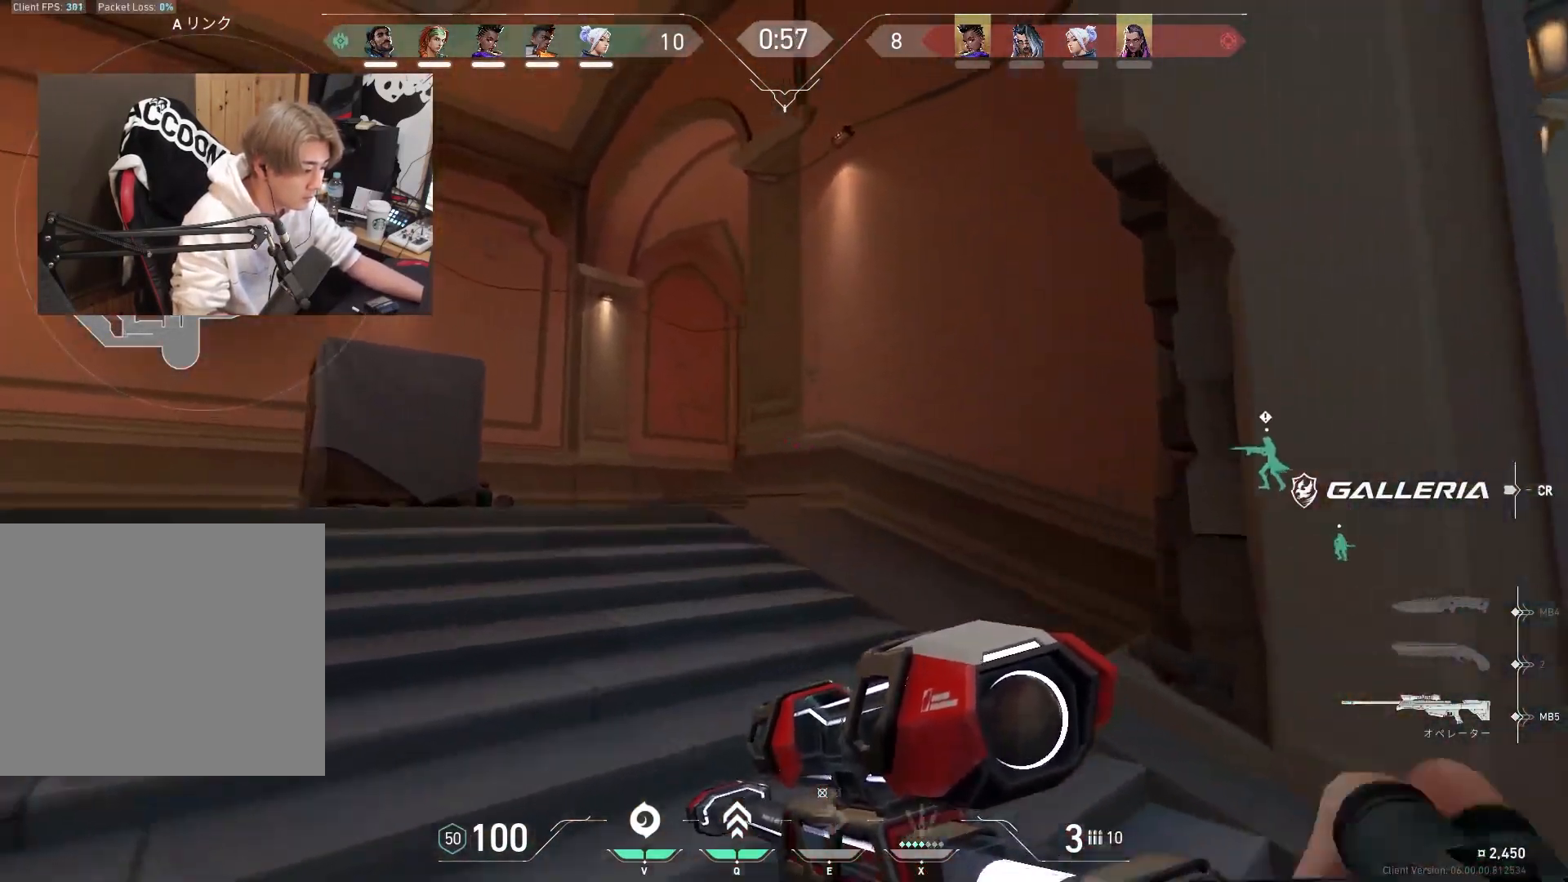
{"keys": ["a"], "events": [[283, "w", "up"]]}
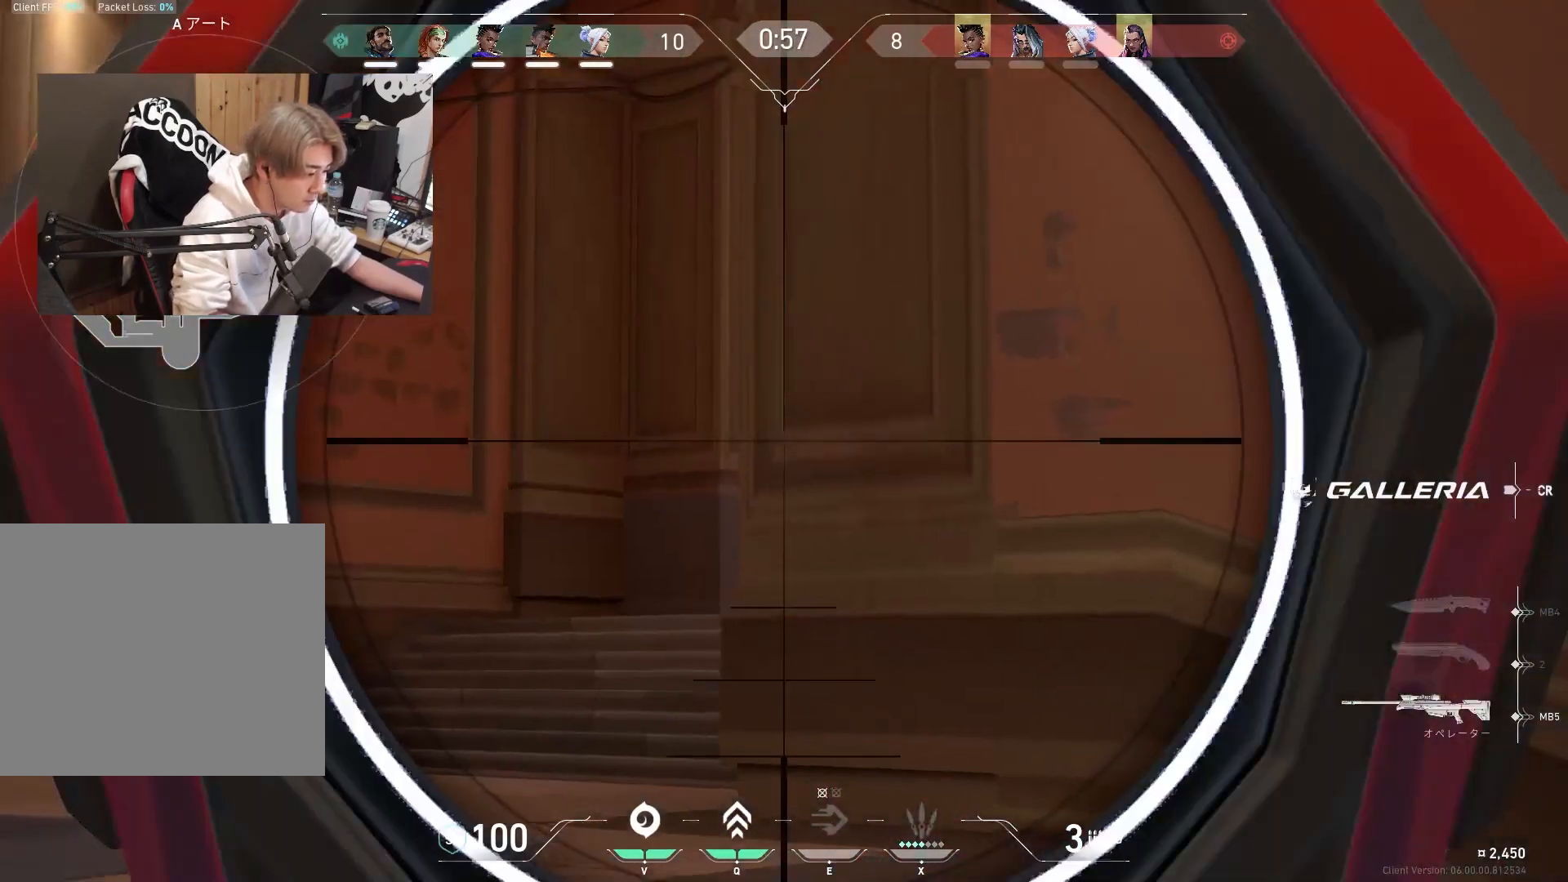
{"keys": ["a"], "events": [[117, "a", "up"], [400, "a", "down"]]}
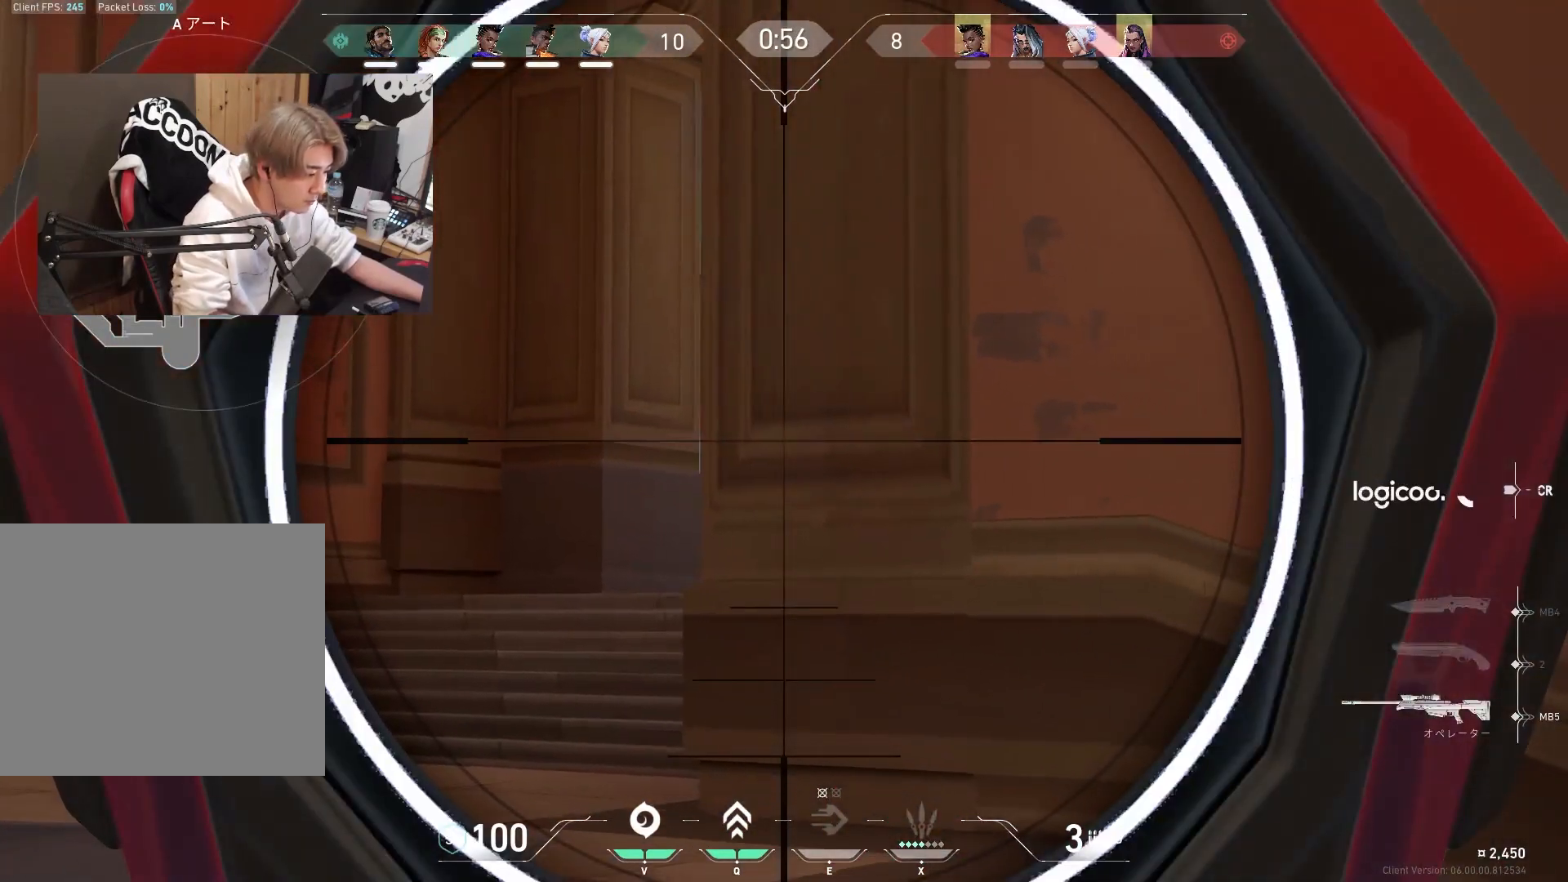
{"keys": ["a", "w"], "events": [[183, "a", "up"], [417, "a", "down"], [500, "w", "down"]]}
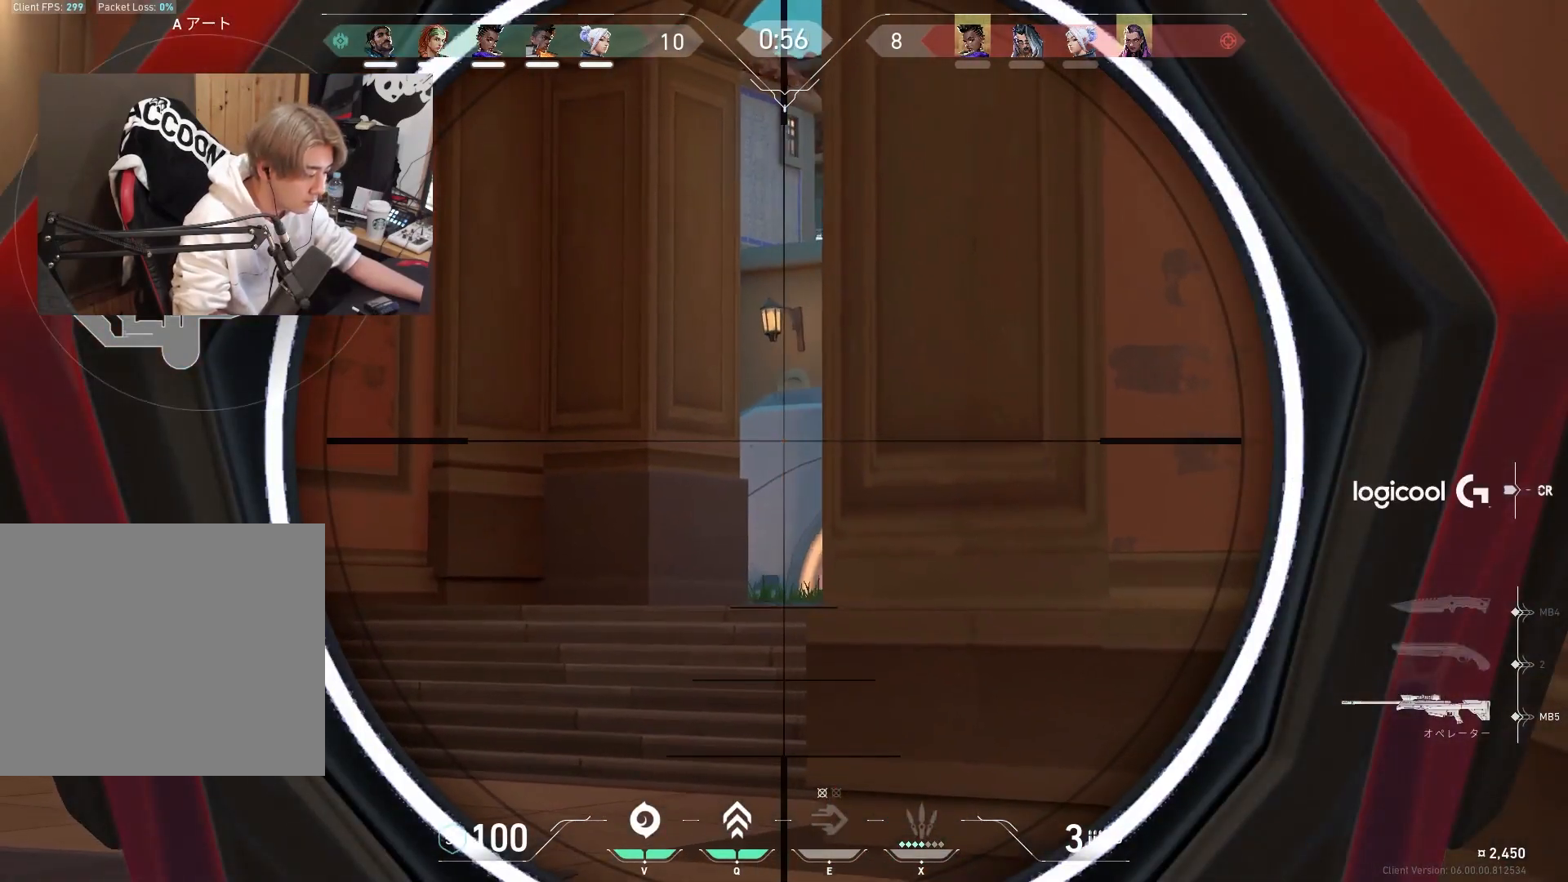
{"keys": ["d"], "events": [[383, "a", "up"], [383, "w", "up"], [467, "d", "down"]]}
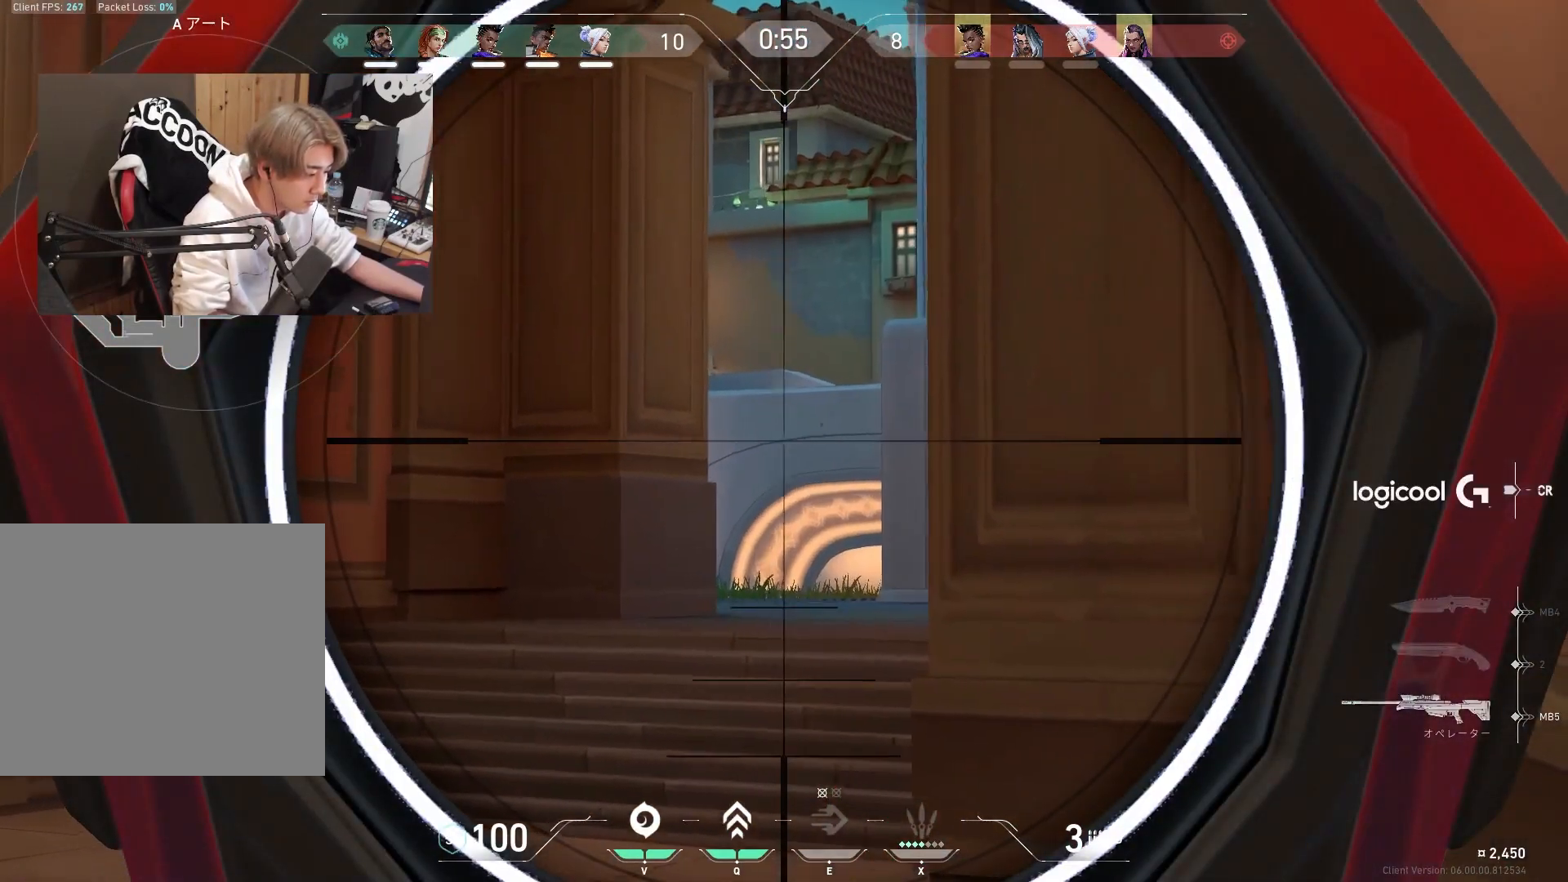
{"keys": ["a"], "events": [[17, "a", "down"], [17, "d", "up"], [250, "a", "up"], [300, "d", "down"], [400, "a", "down"], [400, "d", "up"]]}
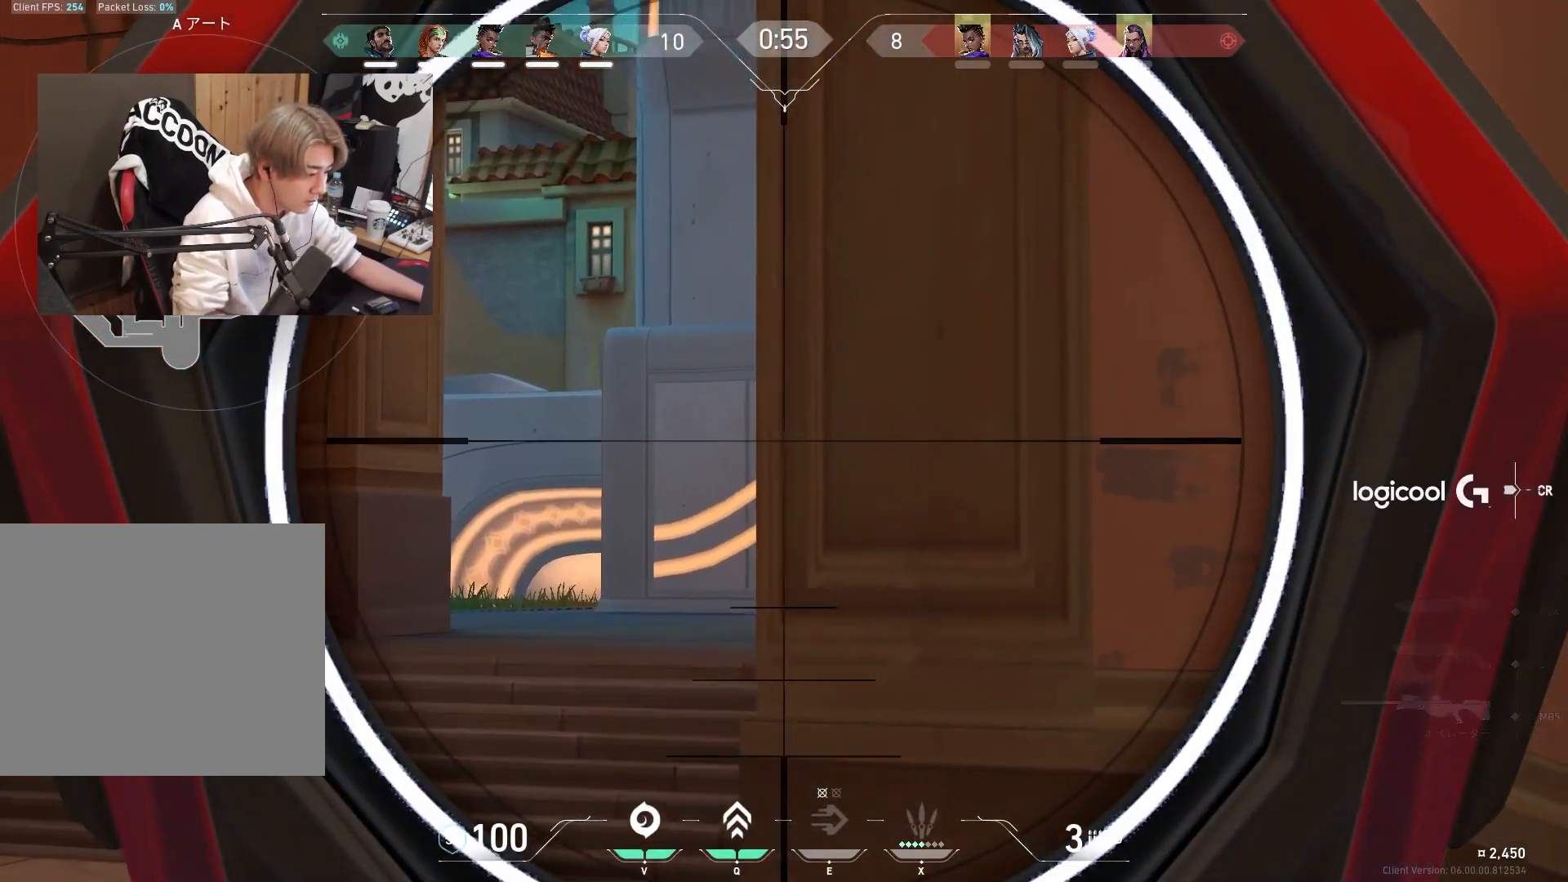
{"keys": ["d"], "events": [[83, "a", "up"], [133, "d", "down"], [183, "a", "down"], [183, "d", "up"], [367, "a", "up"], [367, "d", "down"]]}
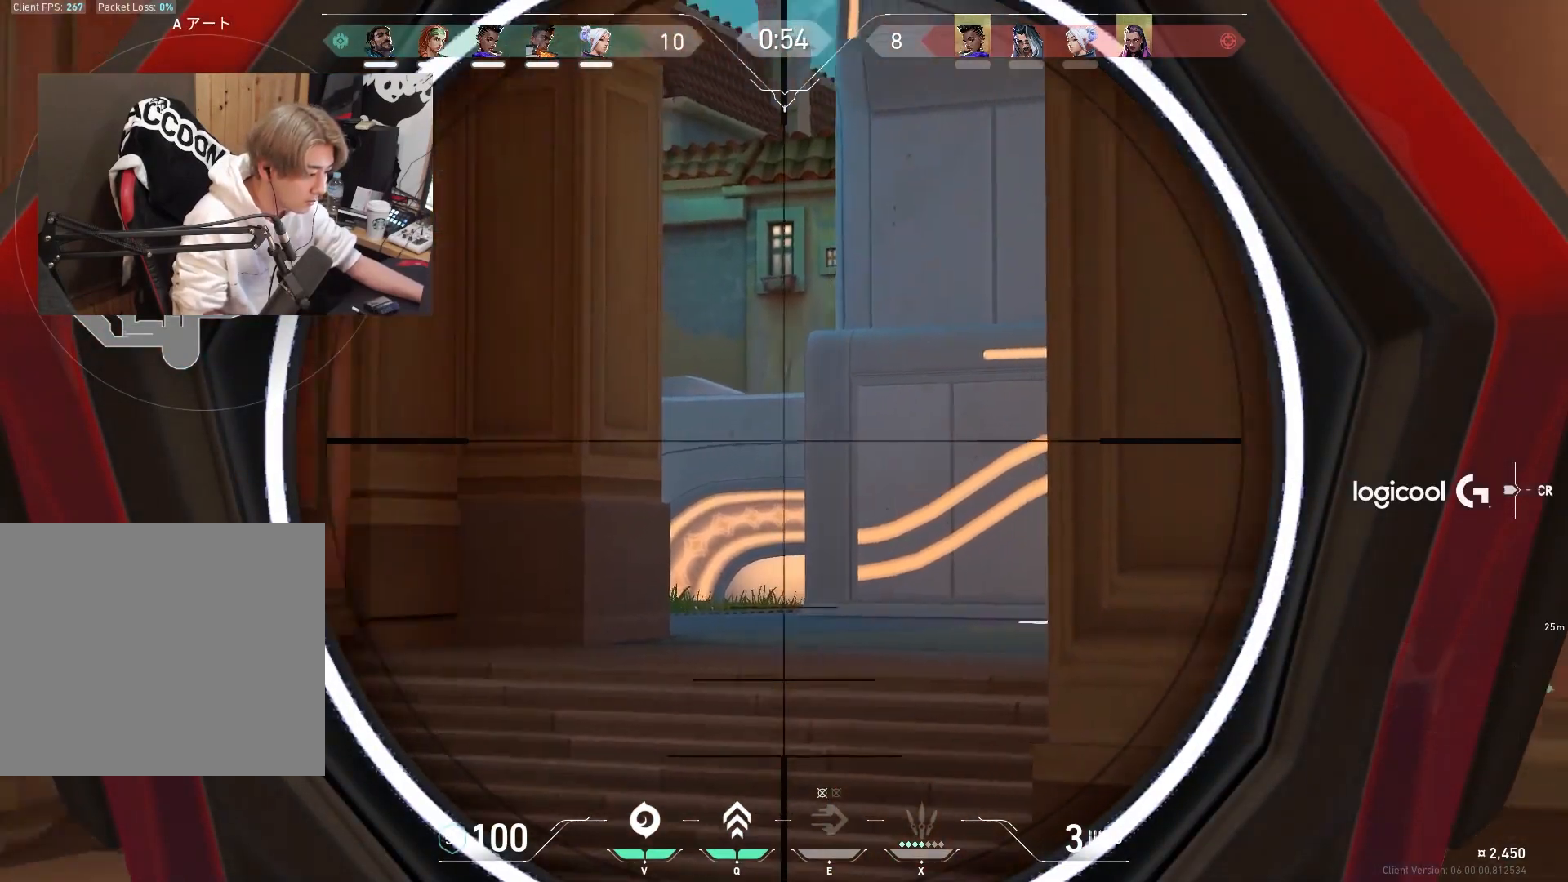
{"keys": ["d", "shift"], "events": [[233, "shift", "down"]]}
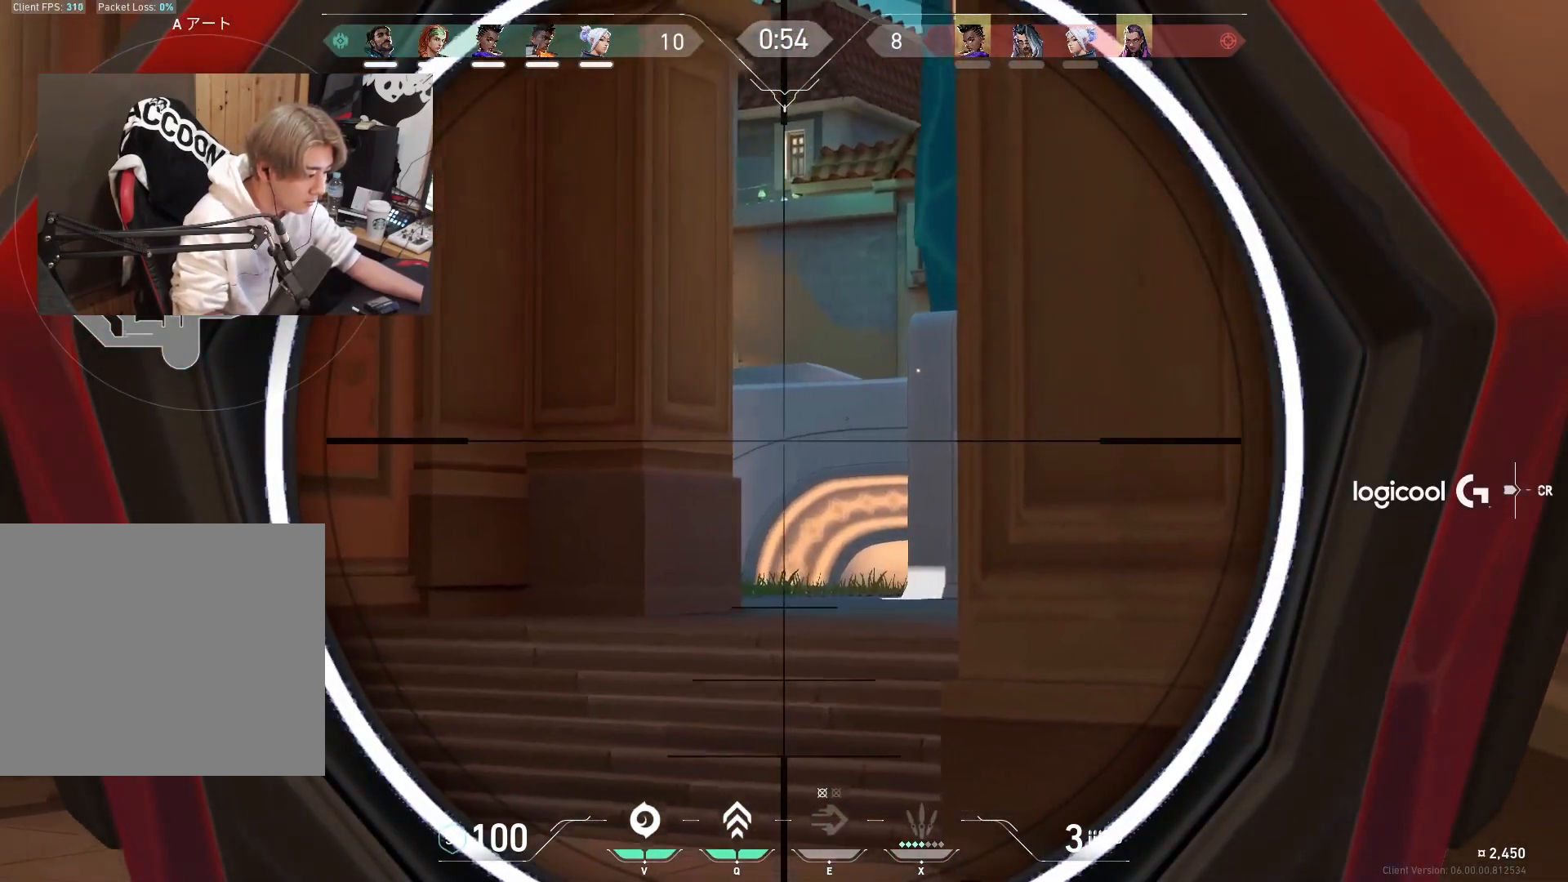
{"keys": [], "events": [[117, "d", "up"], [200, "shift", "up"], [250, "d", "down"], [450, "d", "up"]]}
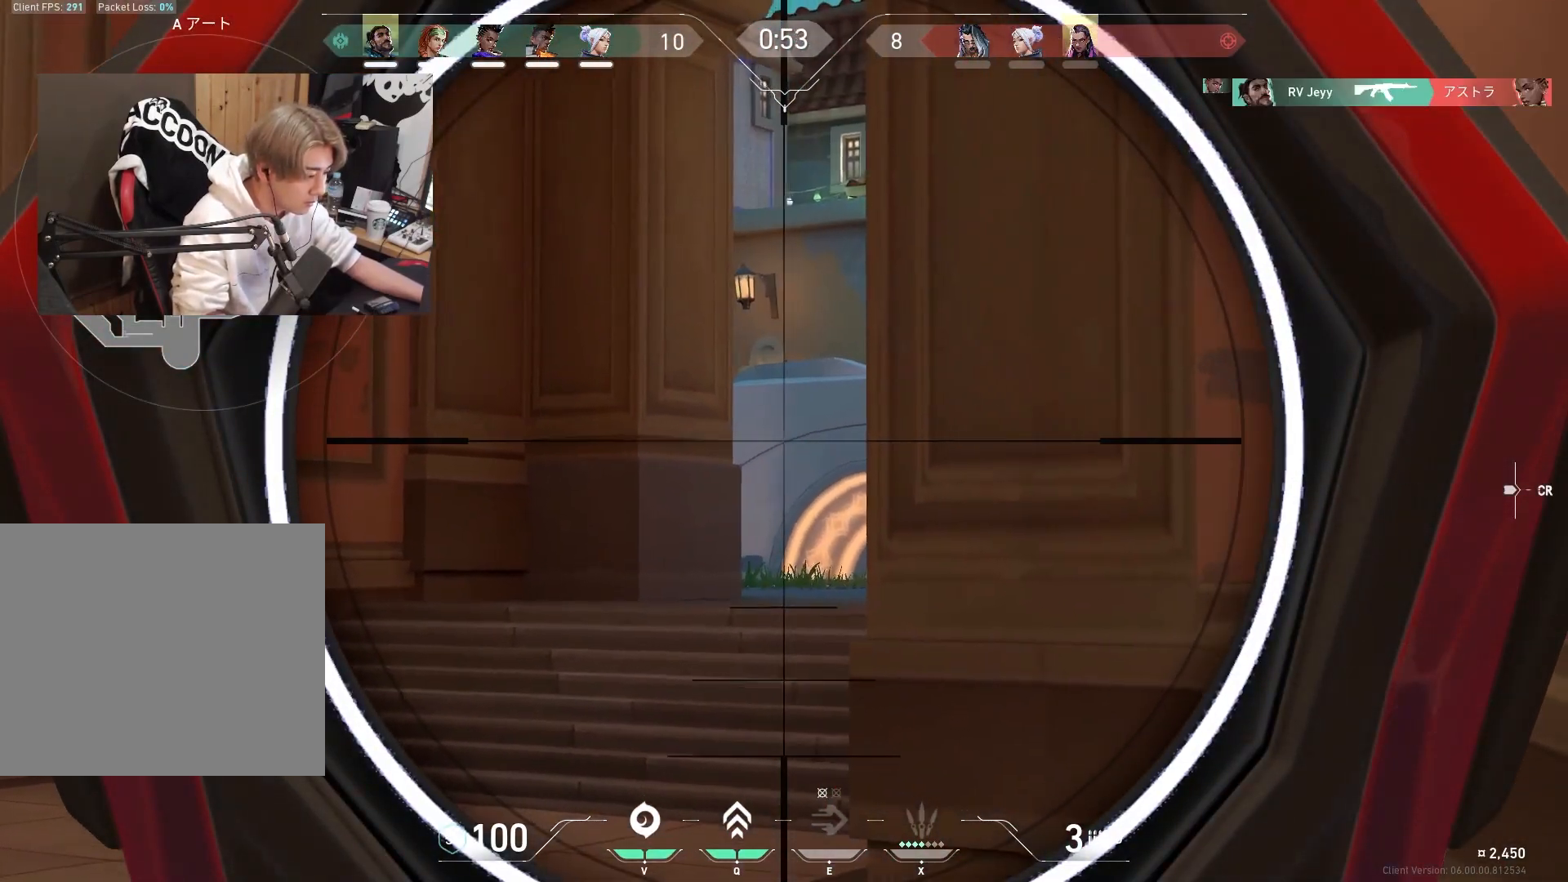
{"keys": ["d"], "events": [[83, "d", "down"], [183, "d", "up"], [217, "w", "down"], [267, "w", "up"], [417, "d", "down"]]}
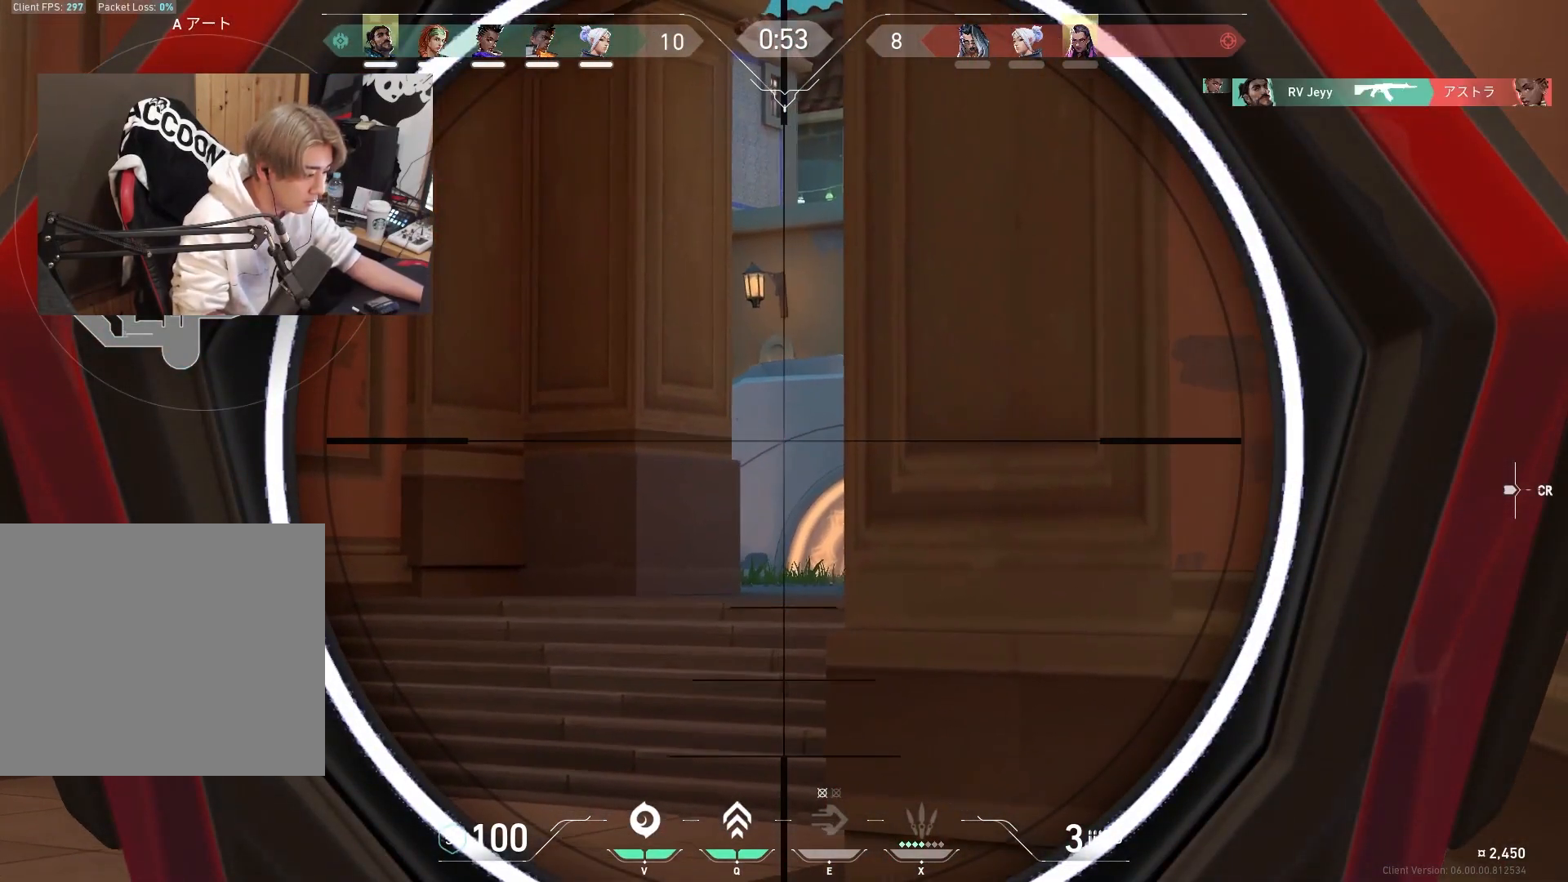
{"keys": ["w"], "events": [[50, "d", "up"], [150, "w", "down"]]}
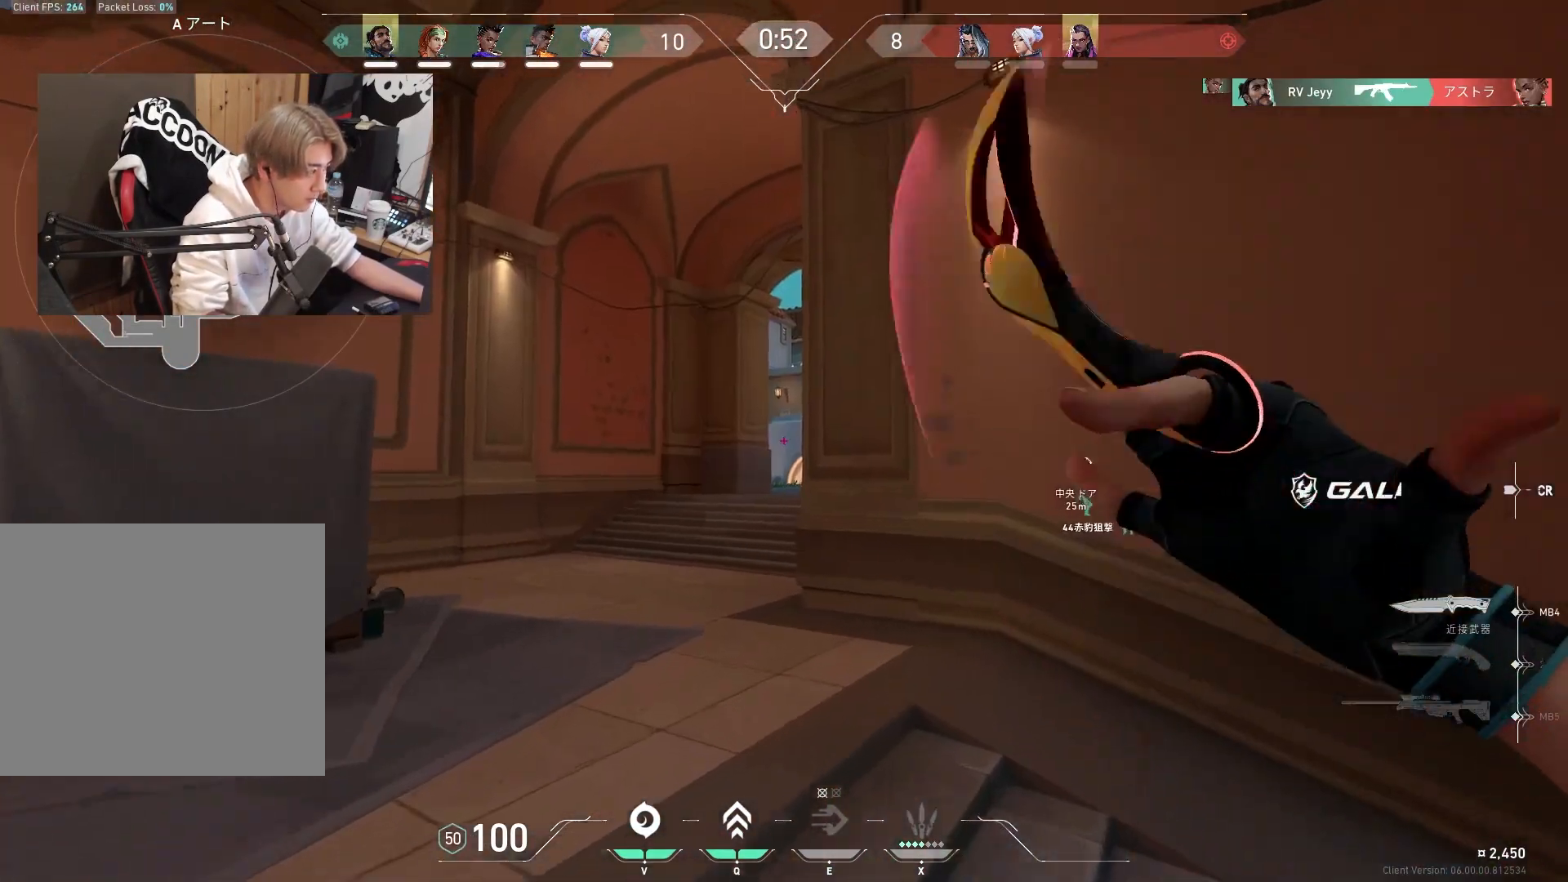
{"keys": ["w"], "events": [[300, "a", "down"], [483, "a", "up"]]}
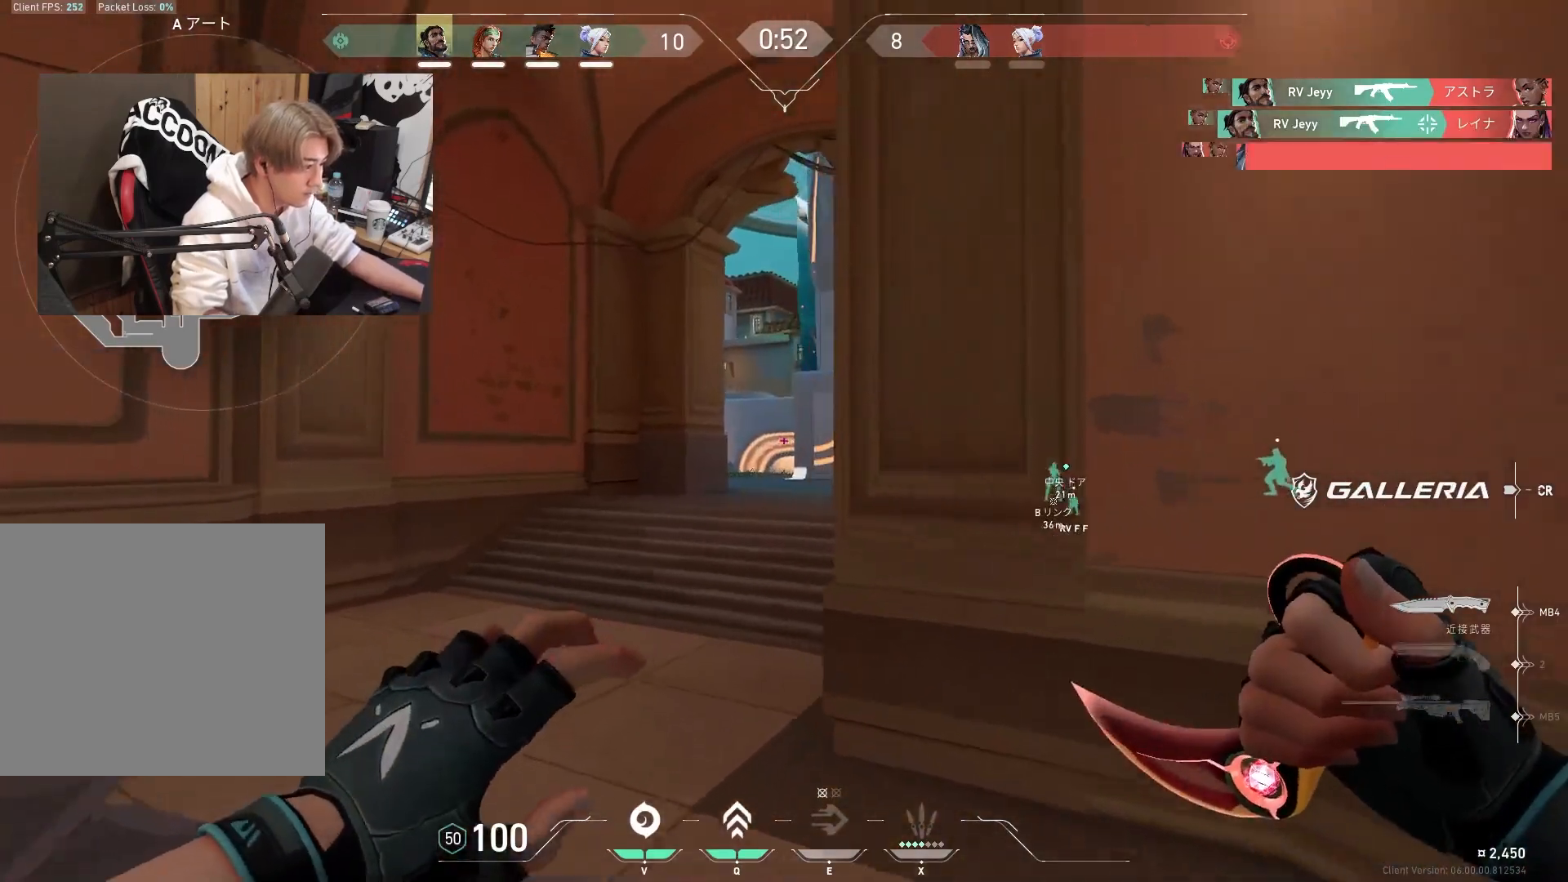
{"keys": ["w"], "events": []}
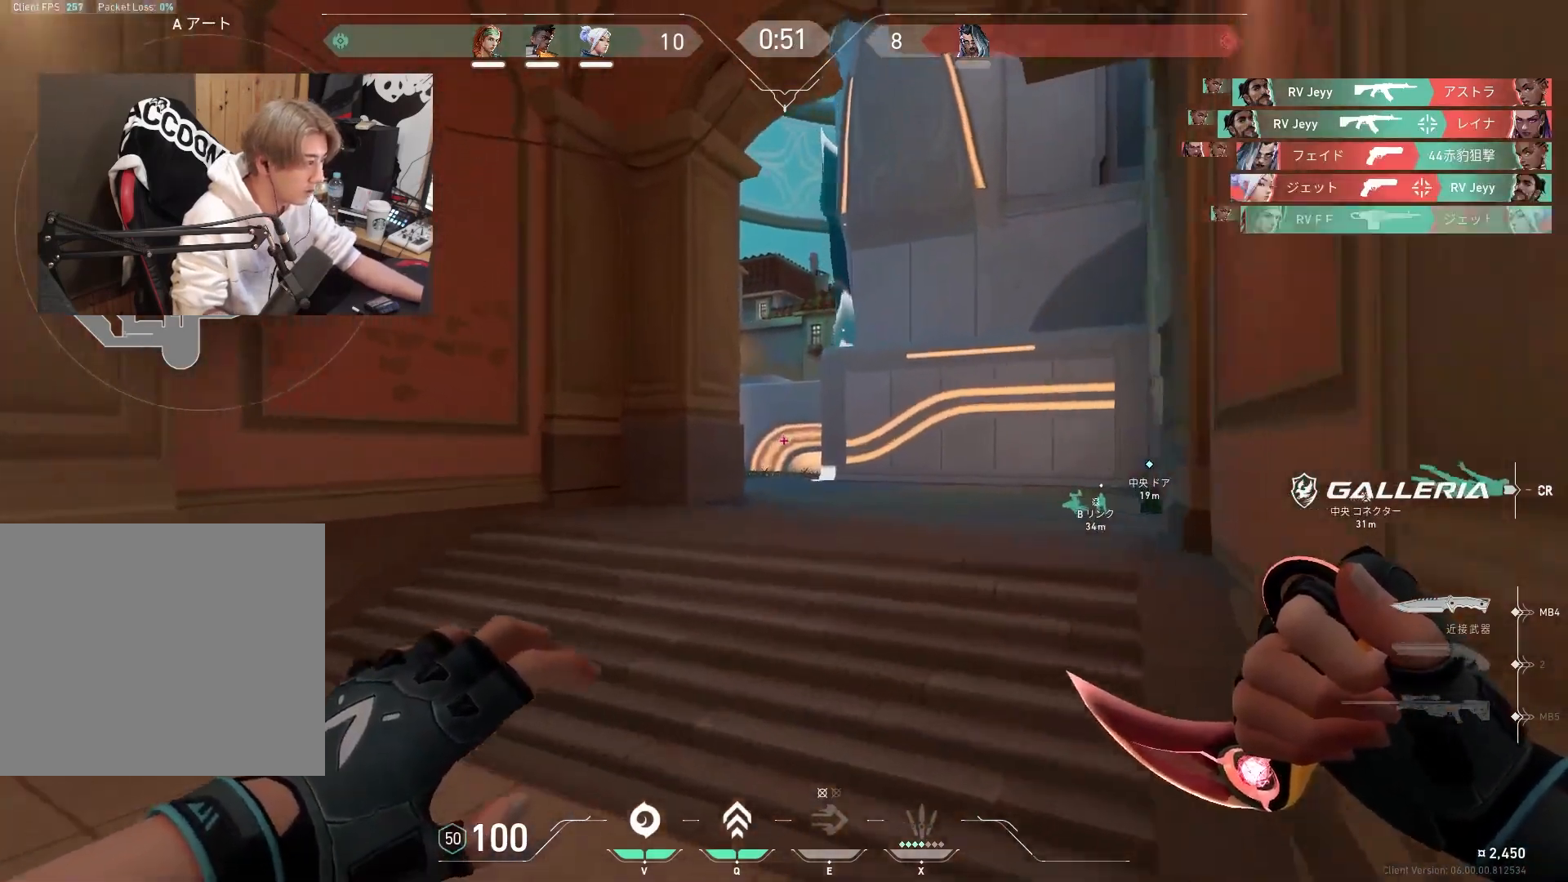
{"keys": ["w"], "events": []}
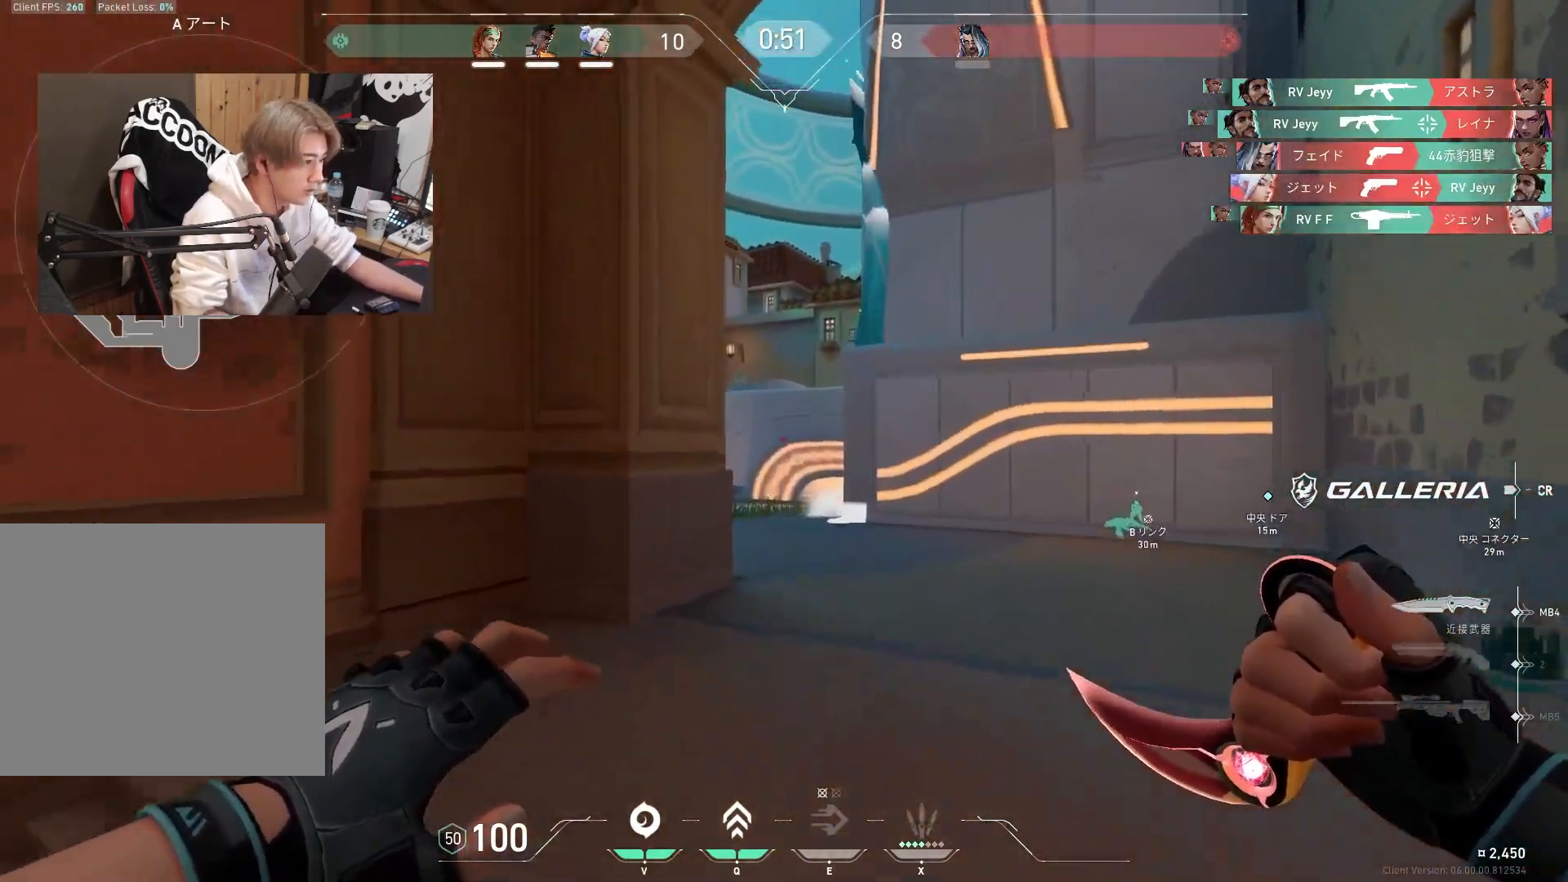
{"keys": ["w"], "events": [[67, "tab", "down"], [300, "tab", "up"]]}
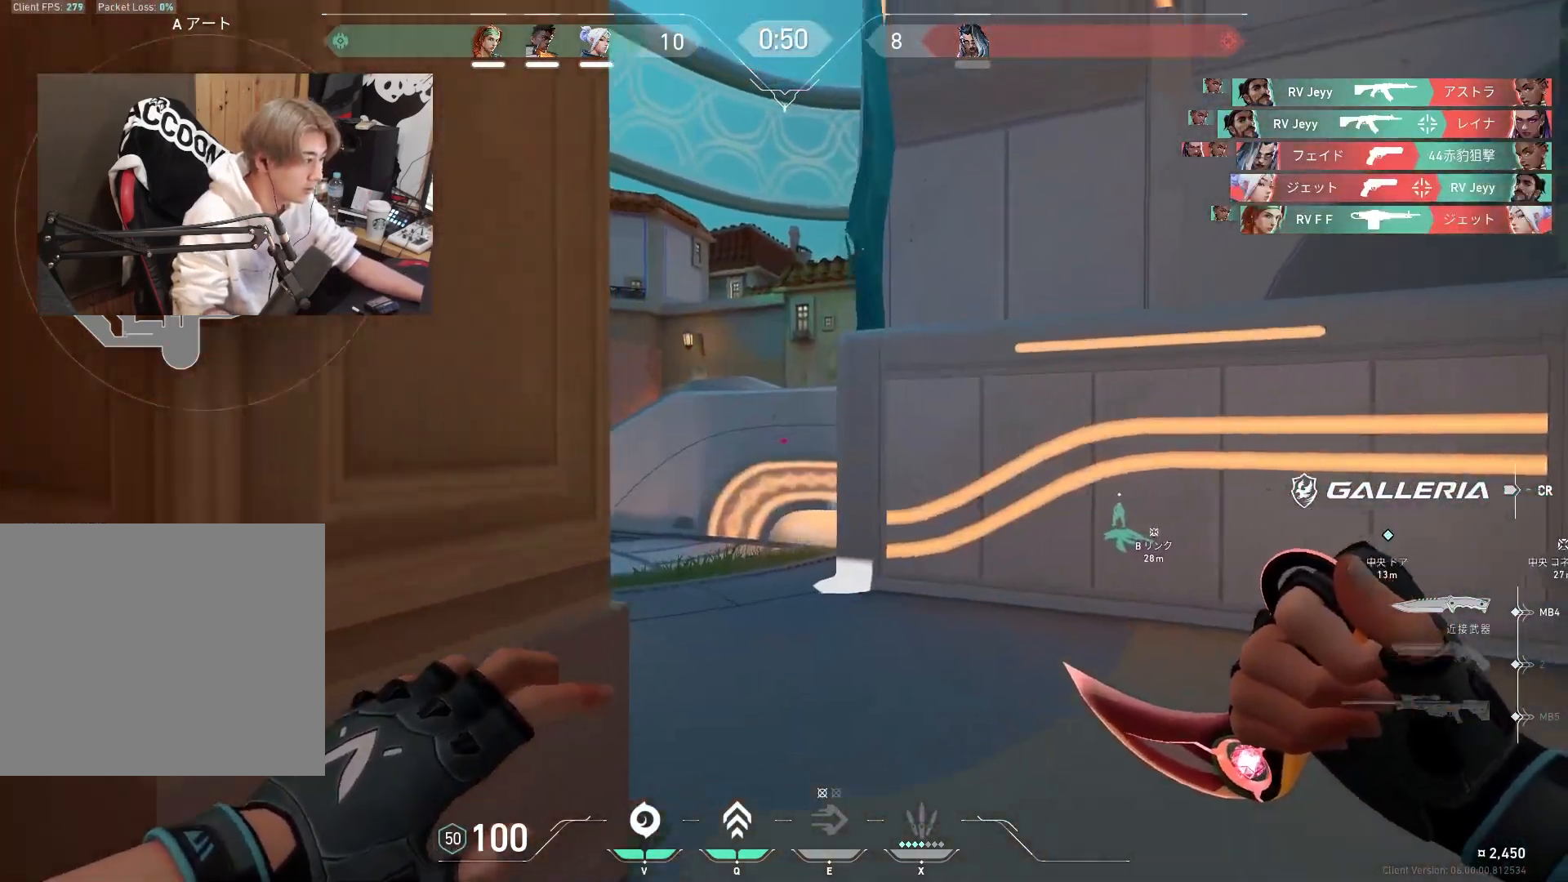
{"keys": ["w"], "events": []}
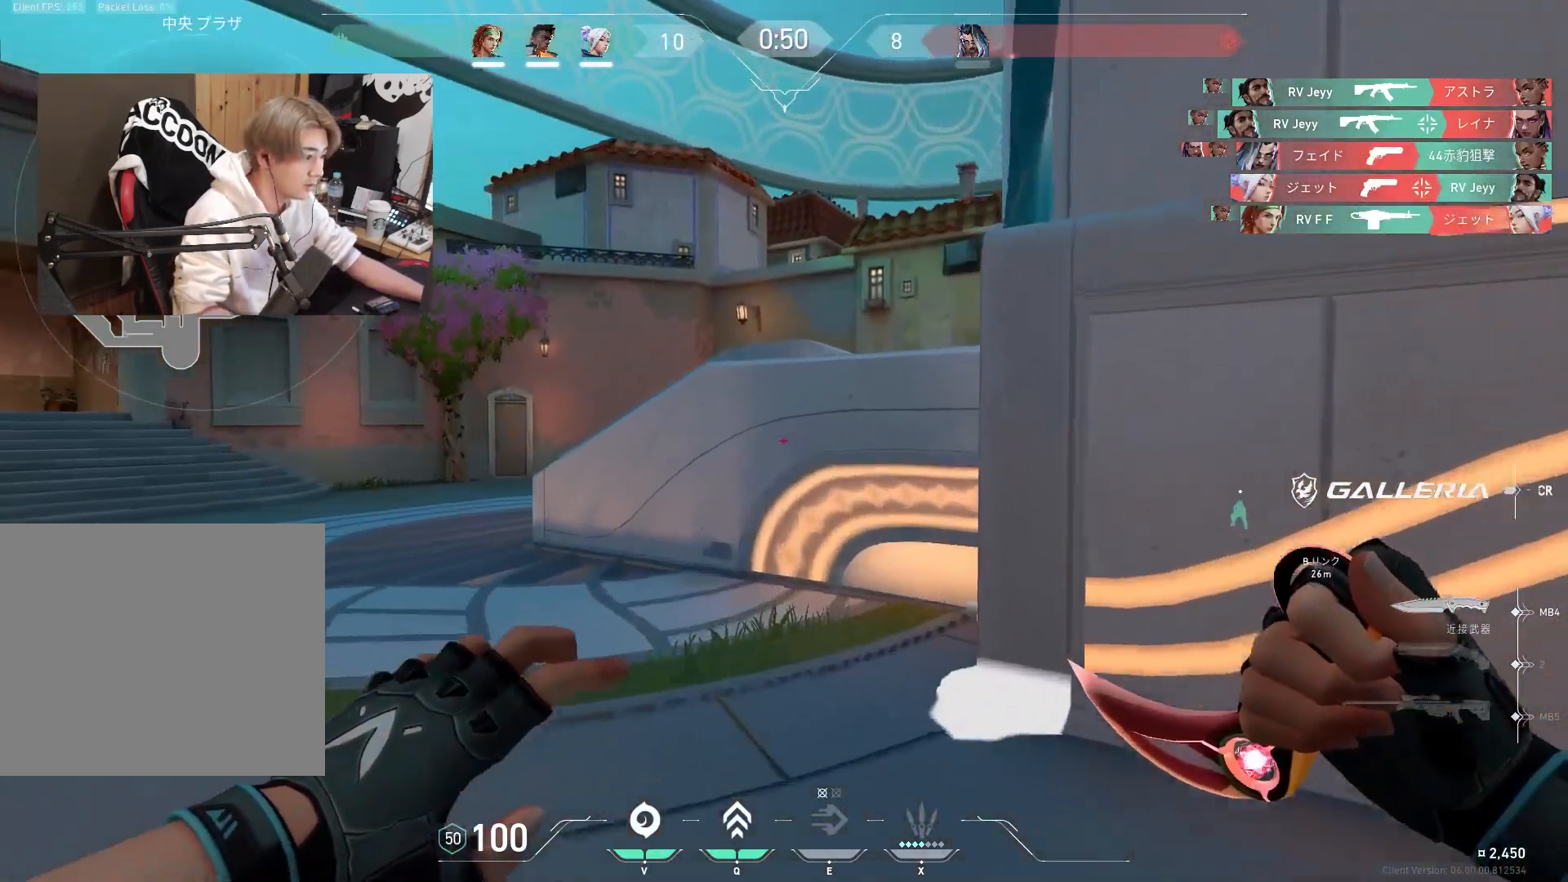
{"keys": ["w"], "events": [[183, "shift", "down"], [233, "q", "down"], [283, "shift", "up"], [383, "q", "up"]]}
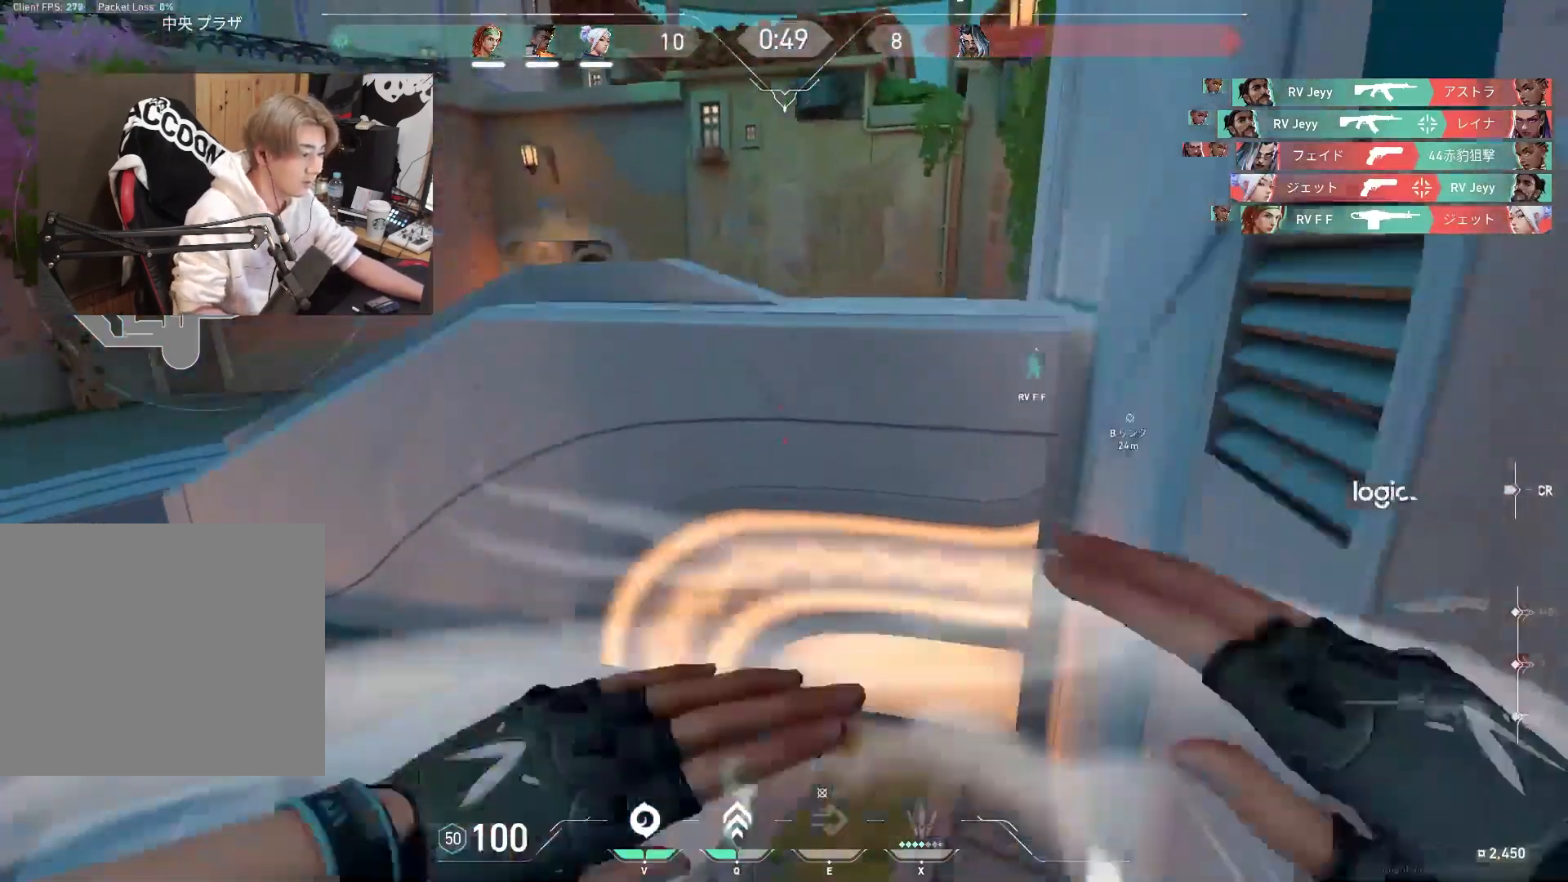
{"keys": ["2"], "events": [[67, "d", "down"], [117, "w", "up"], [200, "2", "down"], [250, "d", "up"], [300, "2", "up"], [350, "2", "down"], [433, "2", "up"], [483, "2", "down"]]}
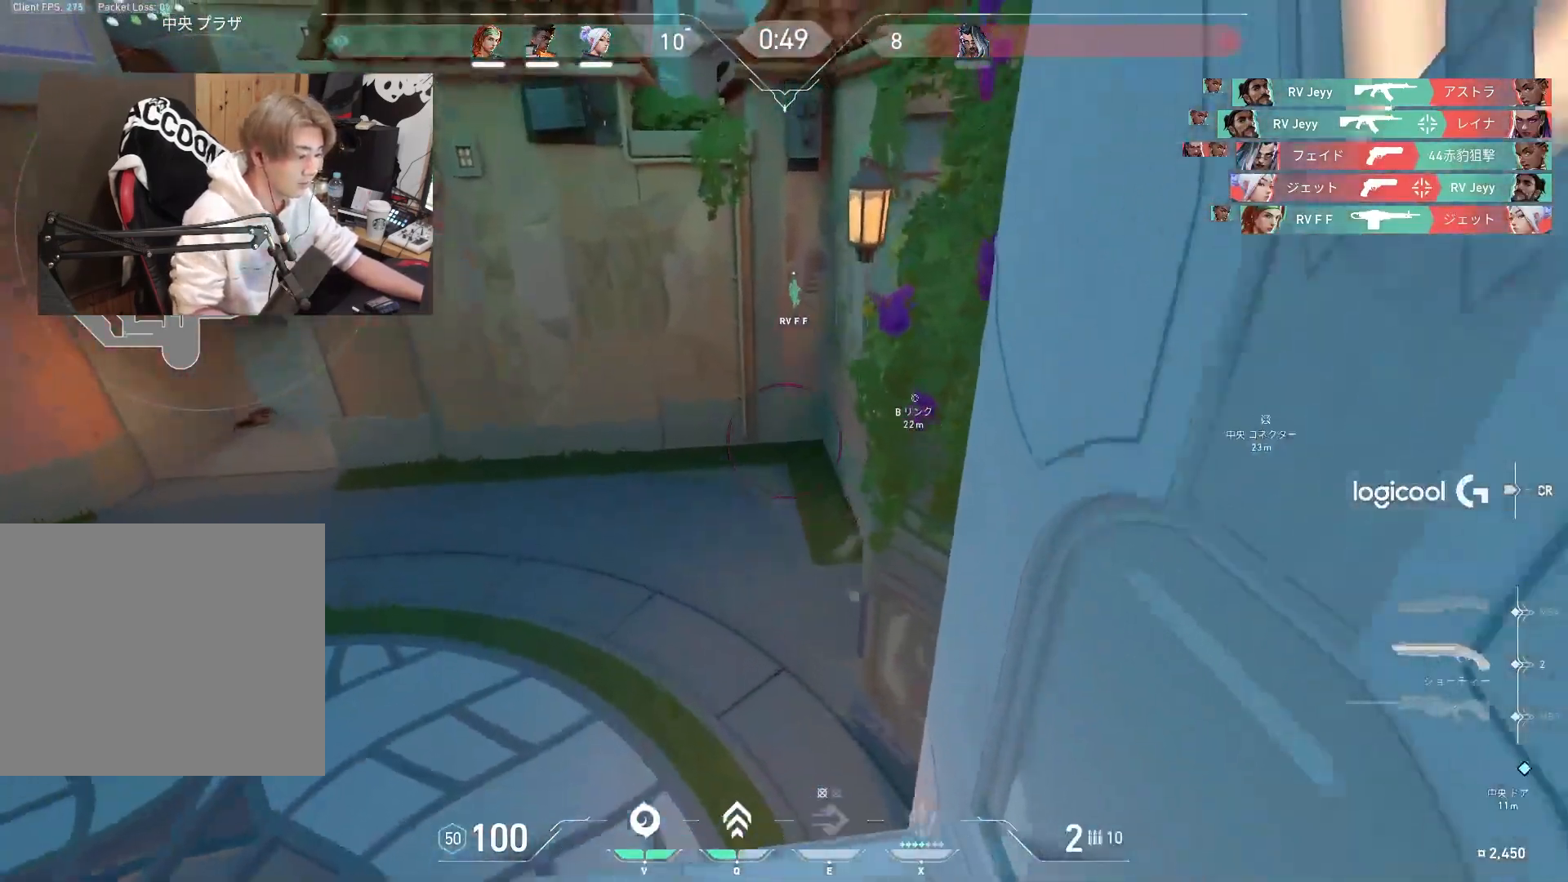
{"keys": ["a", "w"], "events": [[83, "2", "up"], [183, "w", "down"], [317, "d", "down"], [417, "a", "down"], [450, "d", "up"]]}
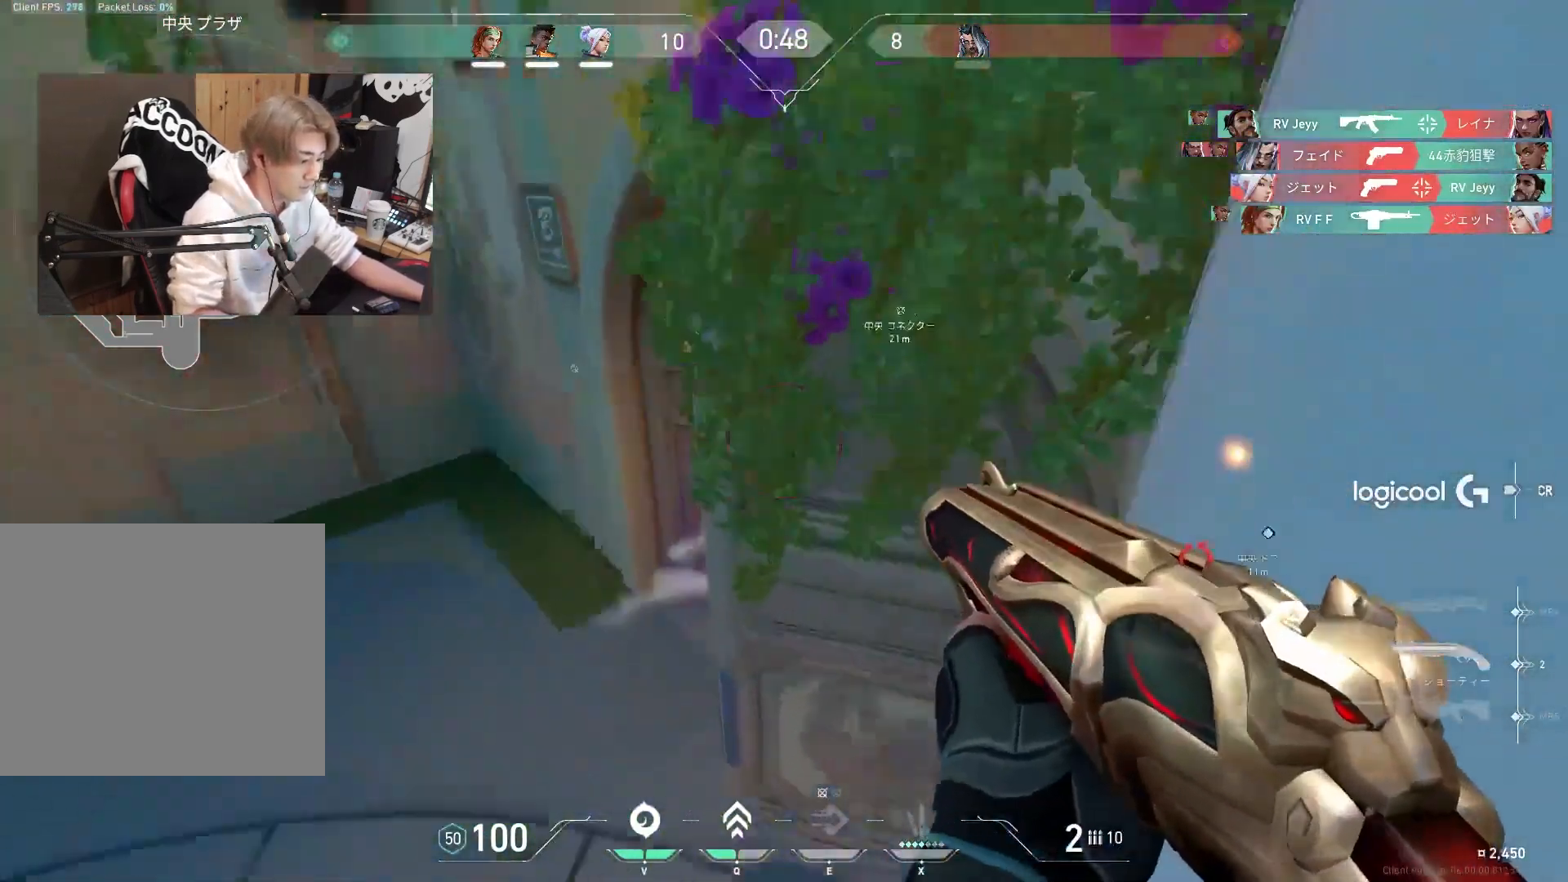
{"keys": ["a", "space", "w"], "events": [[383, "space", "down"]]}
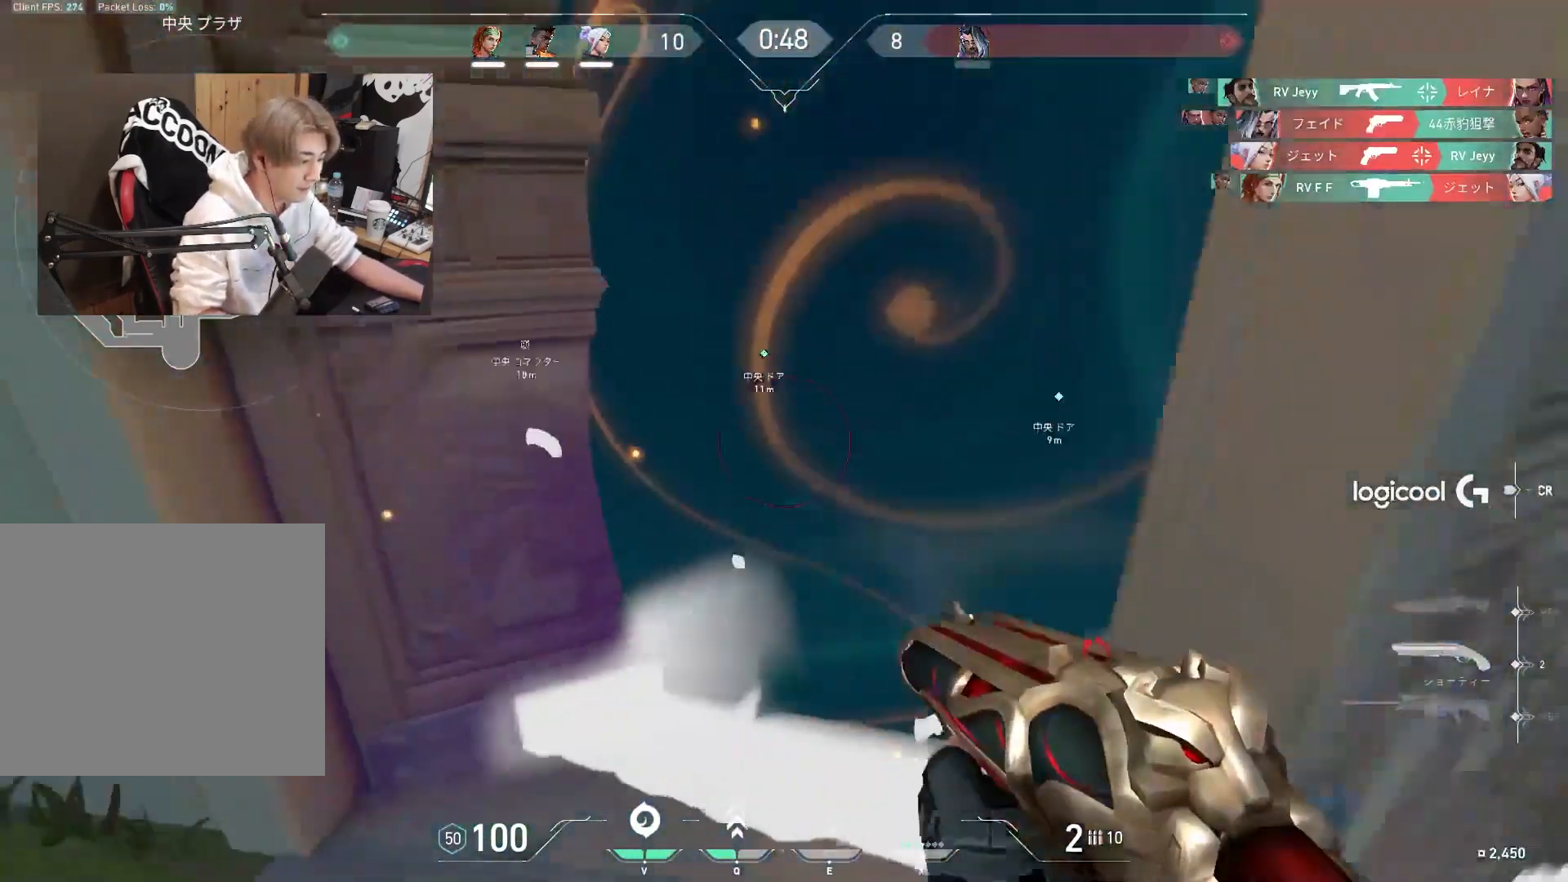
{"keys": ["w"], "events": [[17, "d", "down"], [17, "space", "up"], [67, "a", "up"], [250, "w", "up"], [300, "w", "down"], [400, "d", "up"]]}
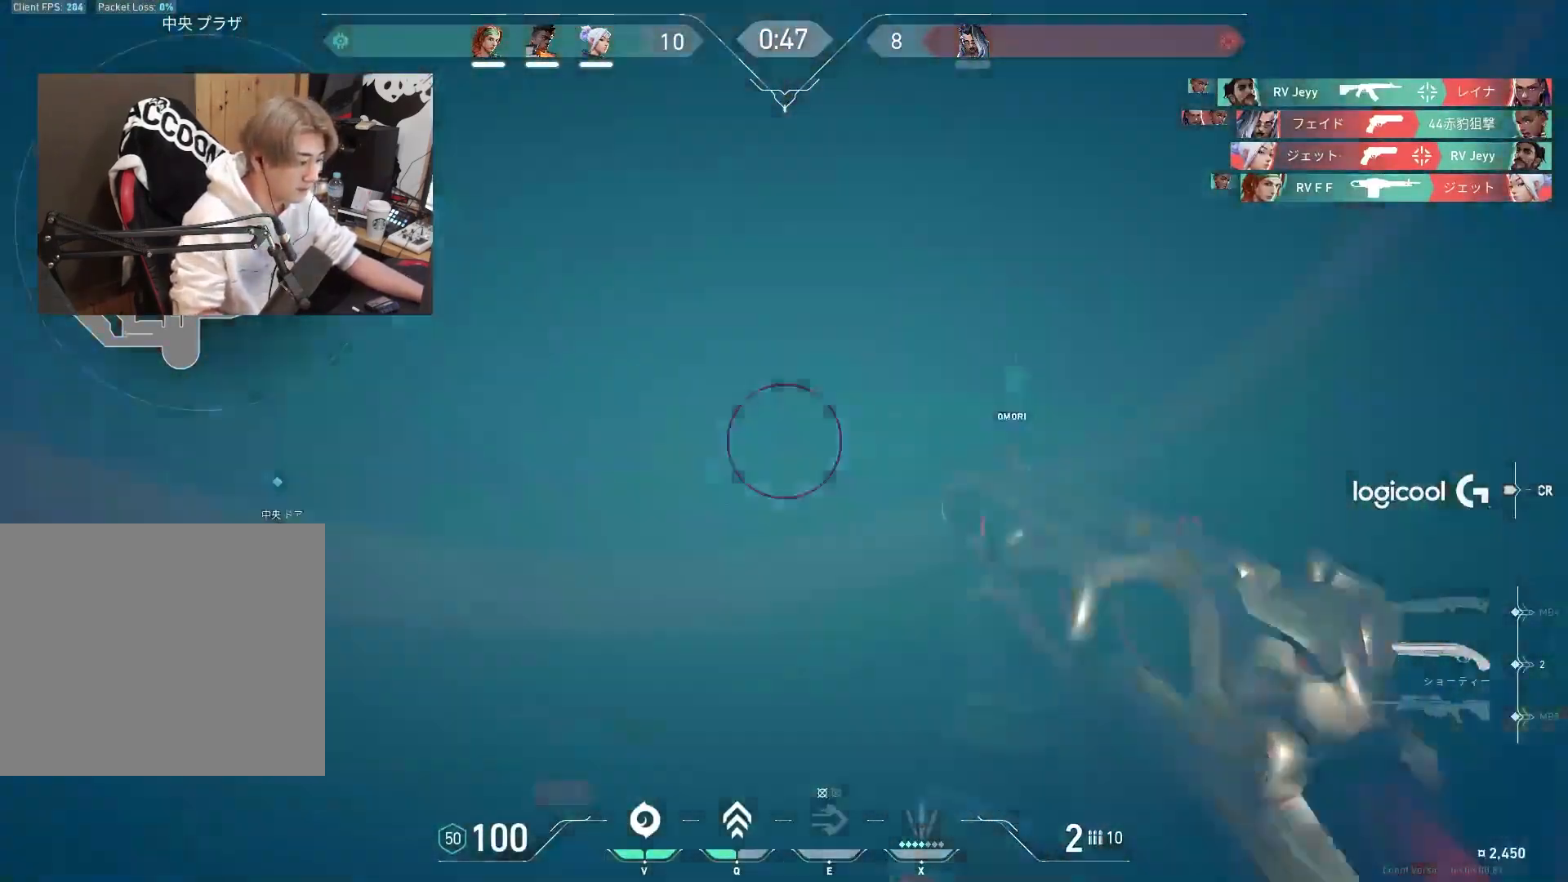
{"keys": ["d", "w"], "events": [[83, "space", "down"], [167, "space", "up"], [267, "d", "down"]]}
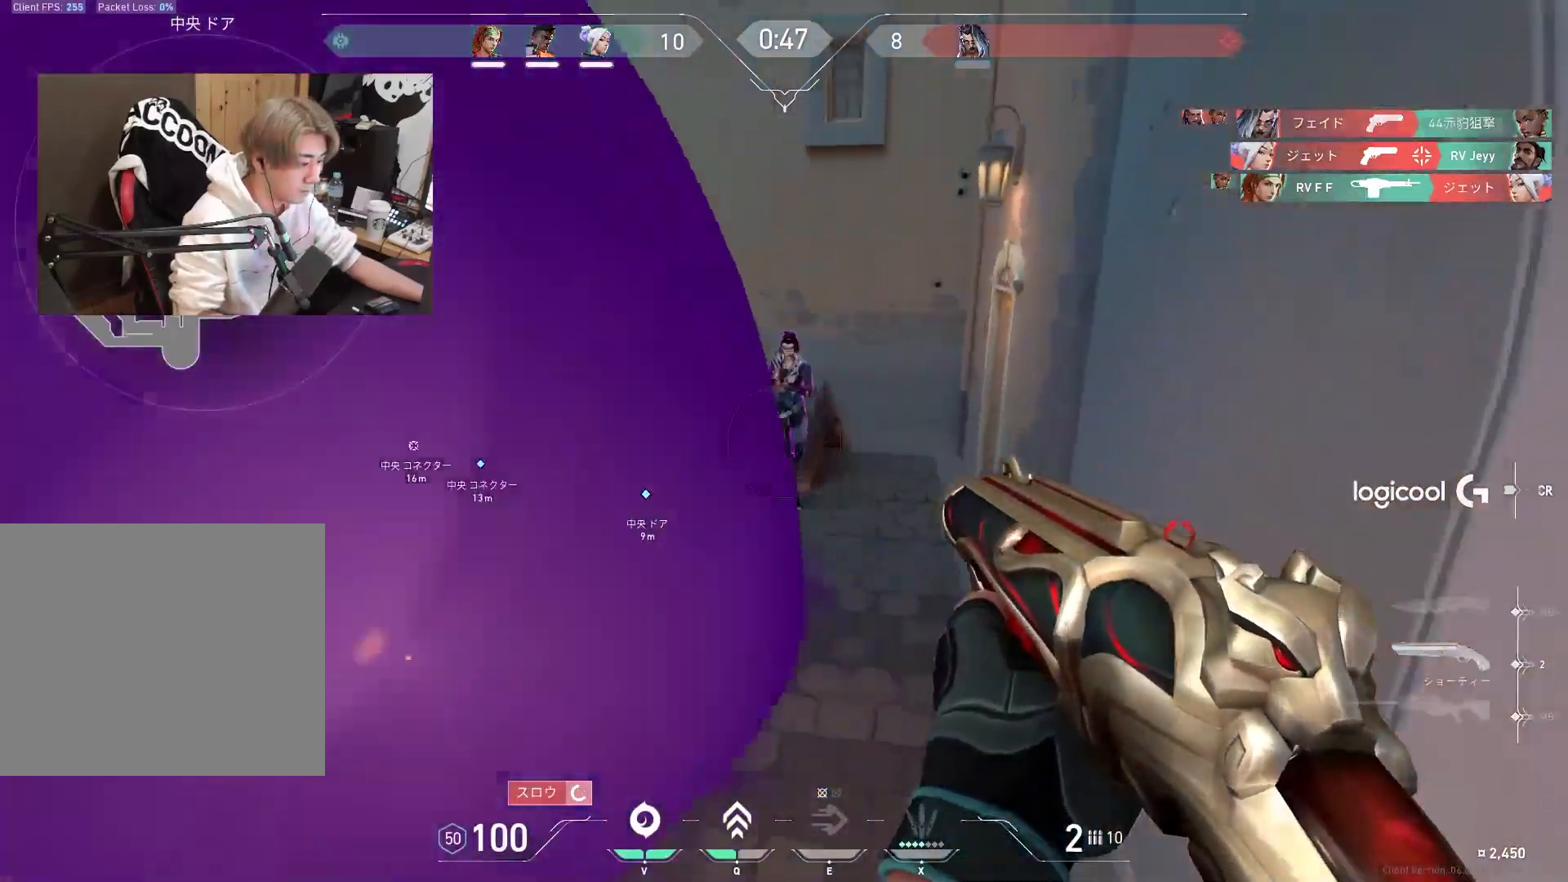
{"keys": ["w"], "events": [[283, "space", "down"], [333, "d", "up"], [433, "space", "up"]]}
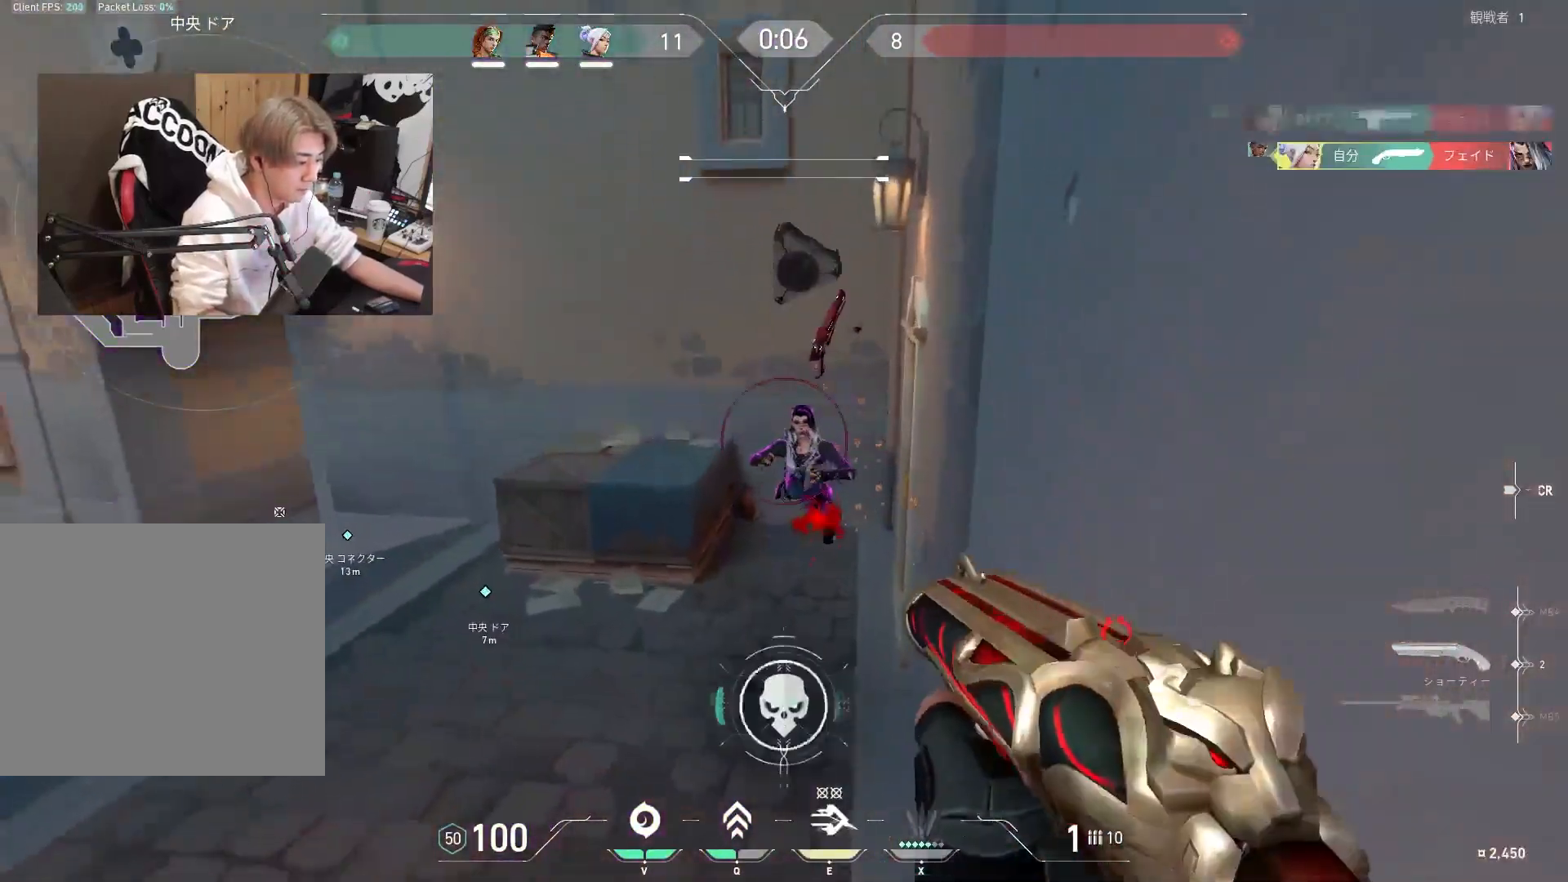
{"keys": ["tab", "w"], "events": [[300, "tab", "down"]]}
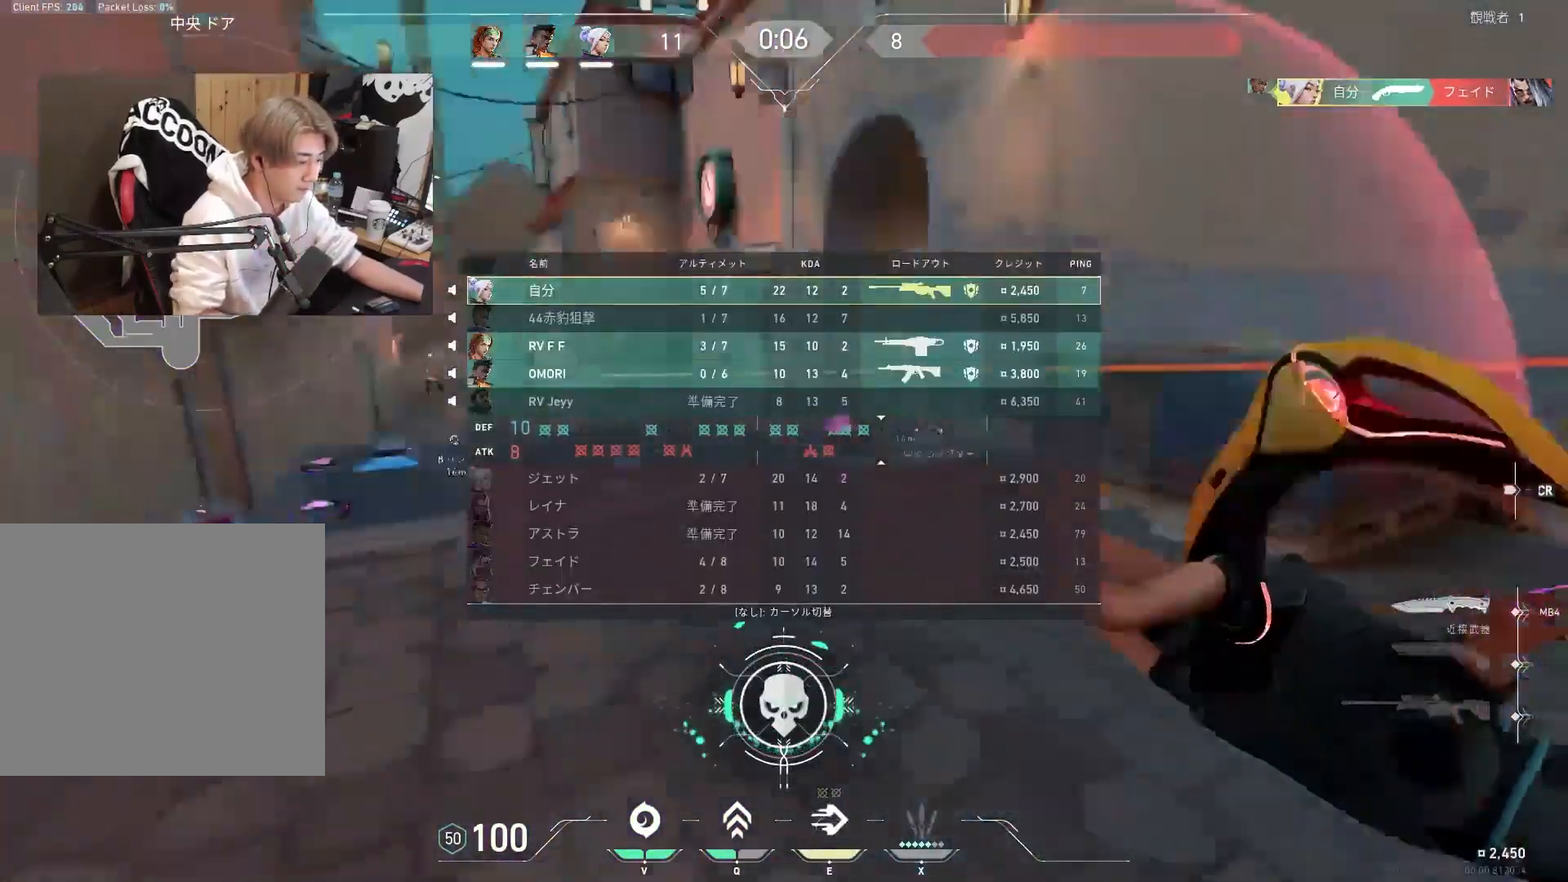
{"keys": ["tab", "w"], "events": []}
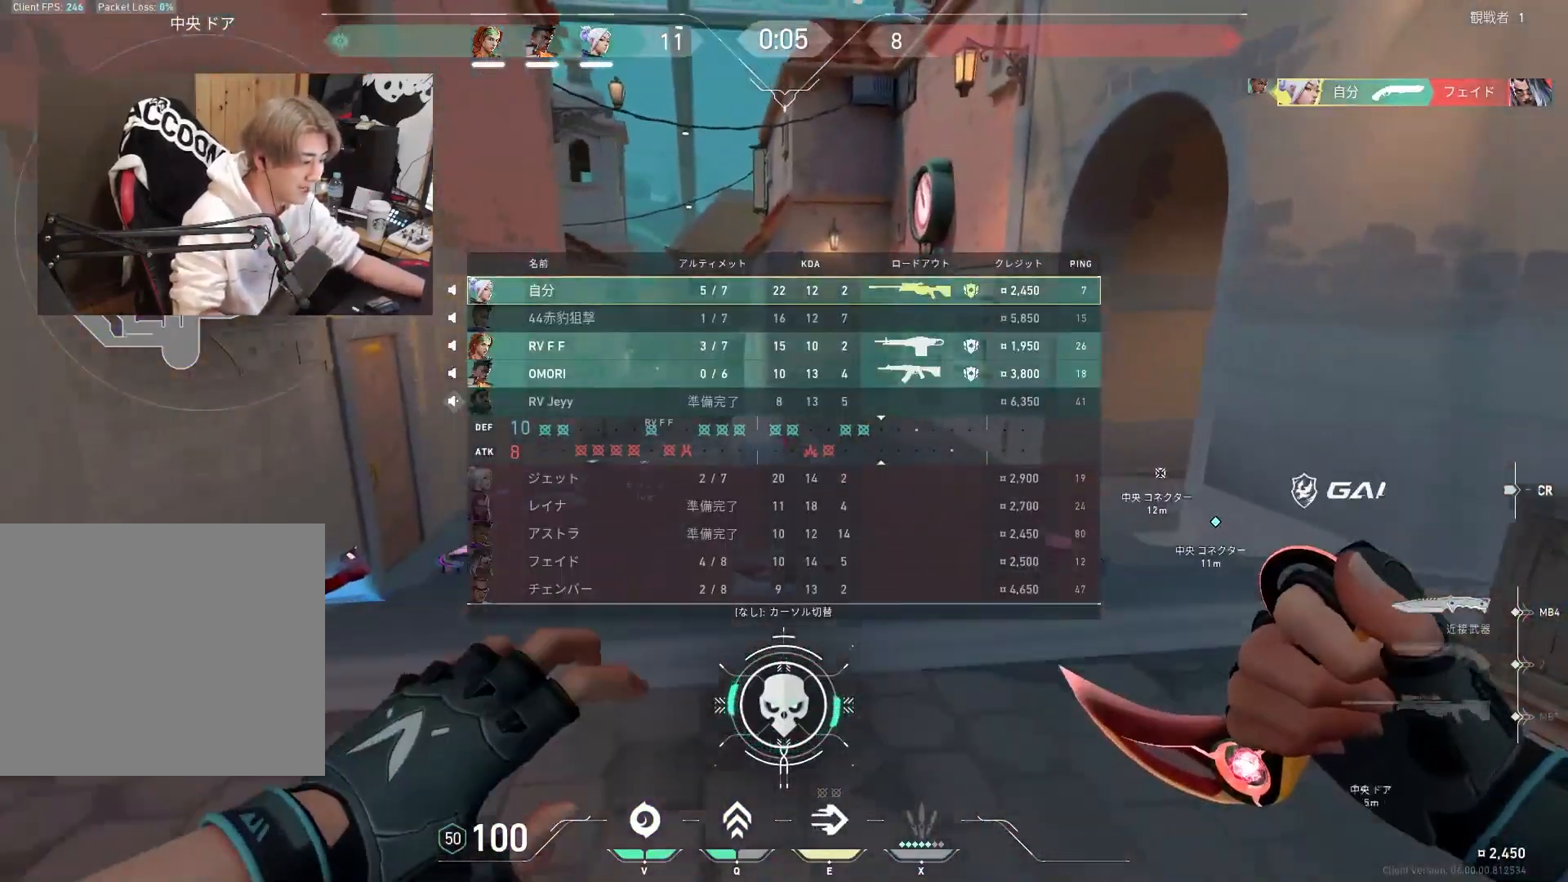
{"keys": ["tab", "w"], "events": []}